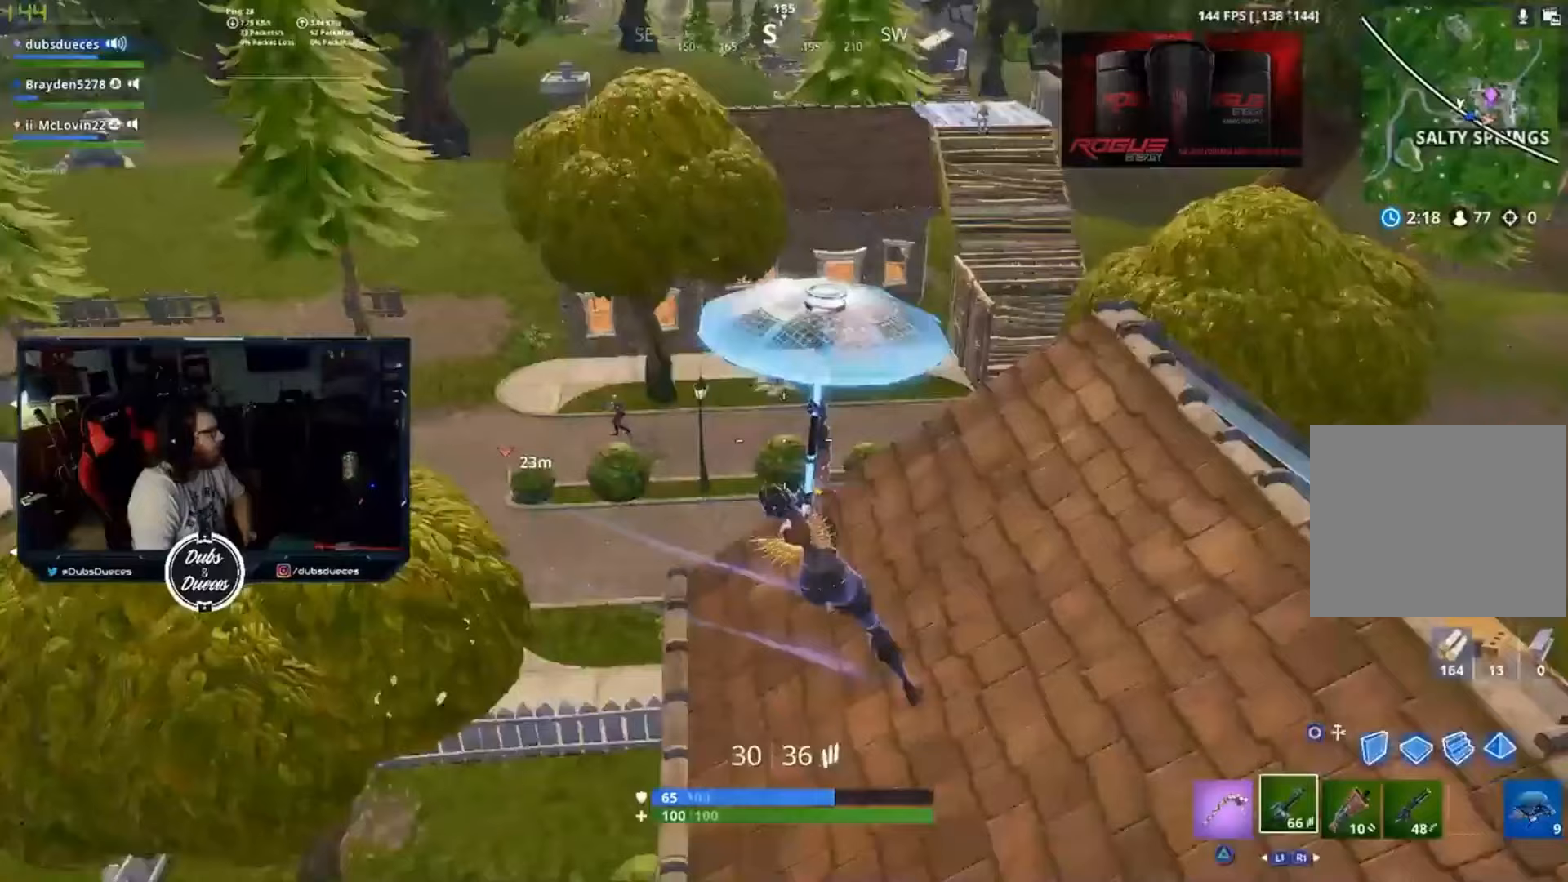
Gameplay with a controller (PlayStation layout); each line is a JSON object with the inputs held at the frame after it. "events" lists button and stick changes between this image and that frame as [ms after this image, input, new state], when the widget could be followed in between.
{"buttons": [], "left_stick": "up", "right_stick": "center", "events": [[300, "right_stick", "center"]]}
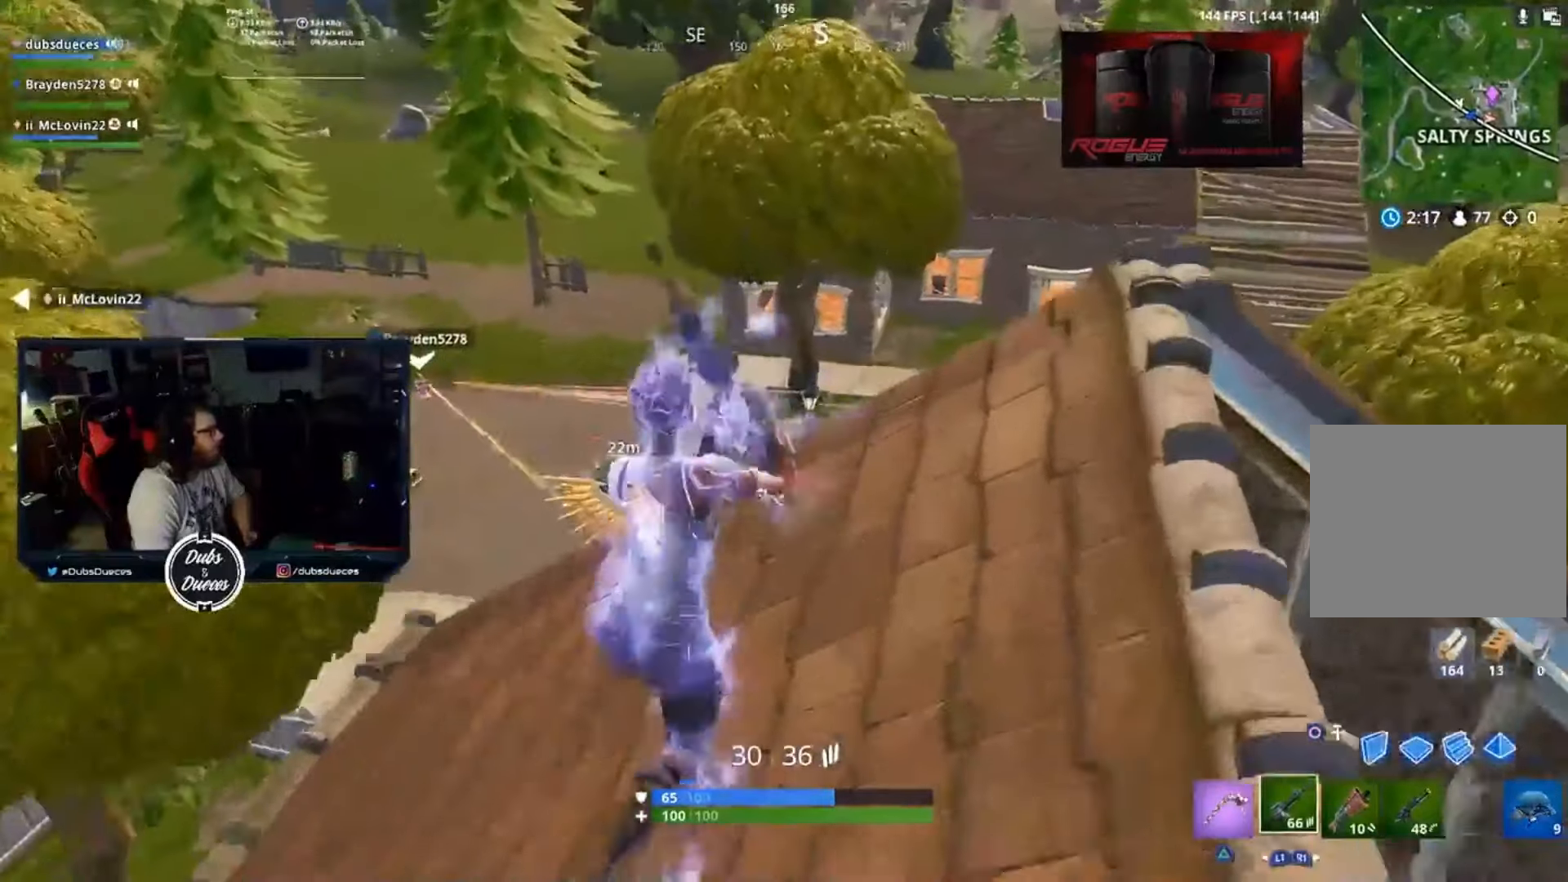
{"buttons": ["L2", "R2"], "left_stick": "down-right", "right_stick": "center", "events": [[33, "right_stick", "left"], [83, "right_stick", "up-left"], [233, "L2", "down"], [233, "right_stick", "center"], [400, "R2", "down"], [467, "left_stick", "down-right"]]}
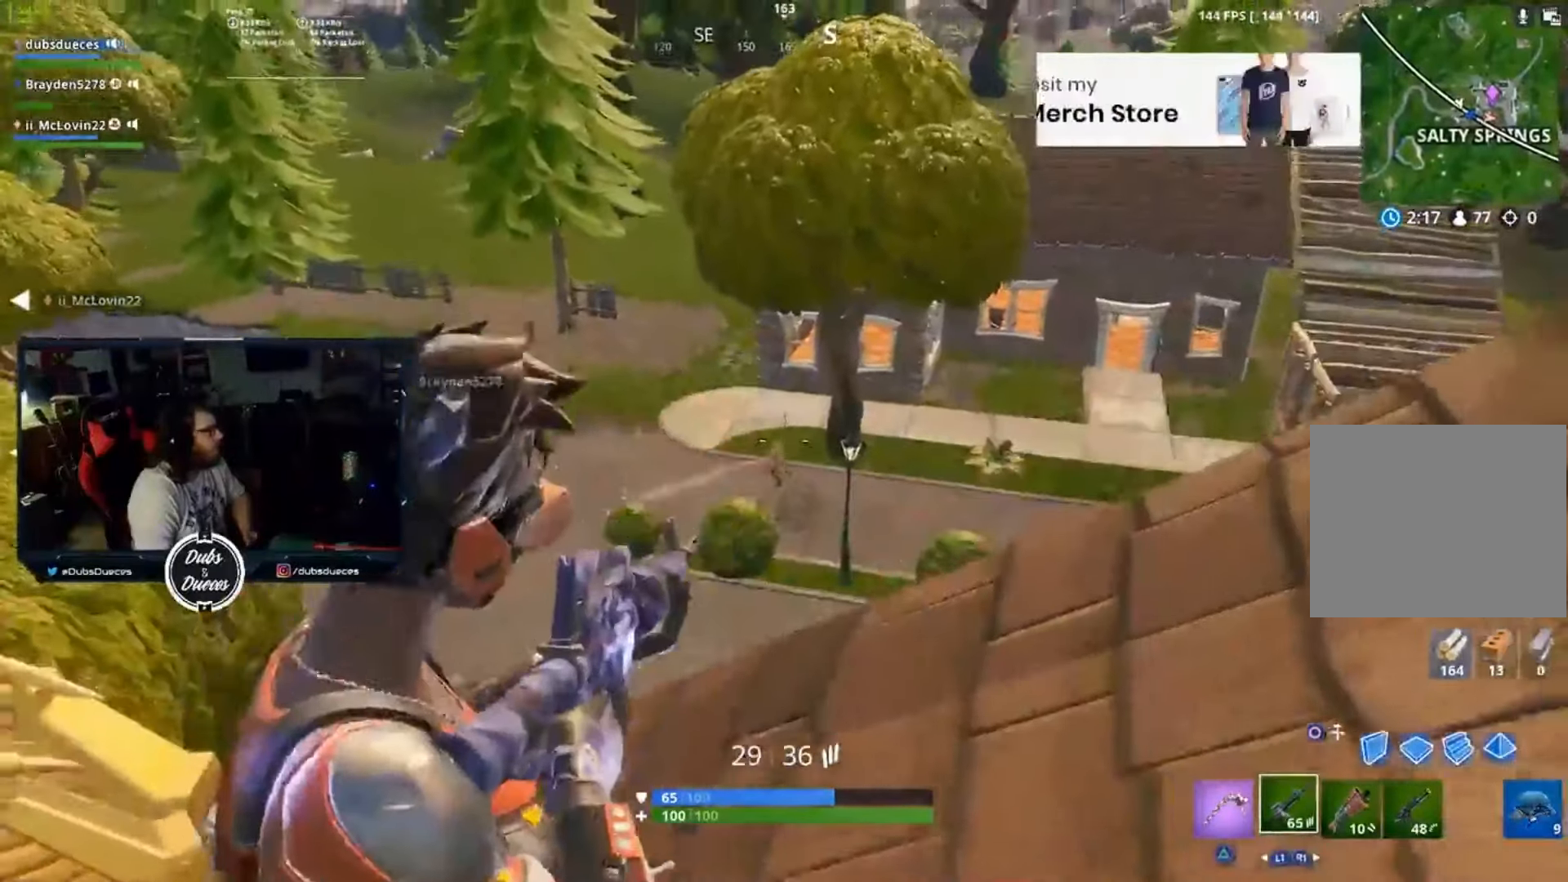
{"buttons": ["L2"], "left_stick": "left", "right_stick": "center", "events": [[67, "L2", "up"], [67, "R2", "up"], [67, "right_stick", "right"], [133, "left_stick", "right"], [200, "right_stick", "up"], [400, "left_stick", "down-left"], [400, "right_stick", "center"], [467, "L2", "down"], [500, "left_stick", "left"]]}
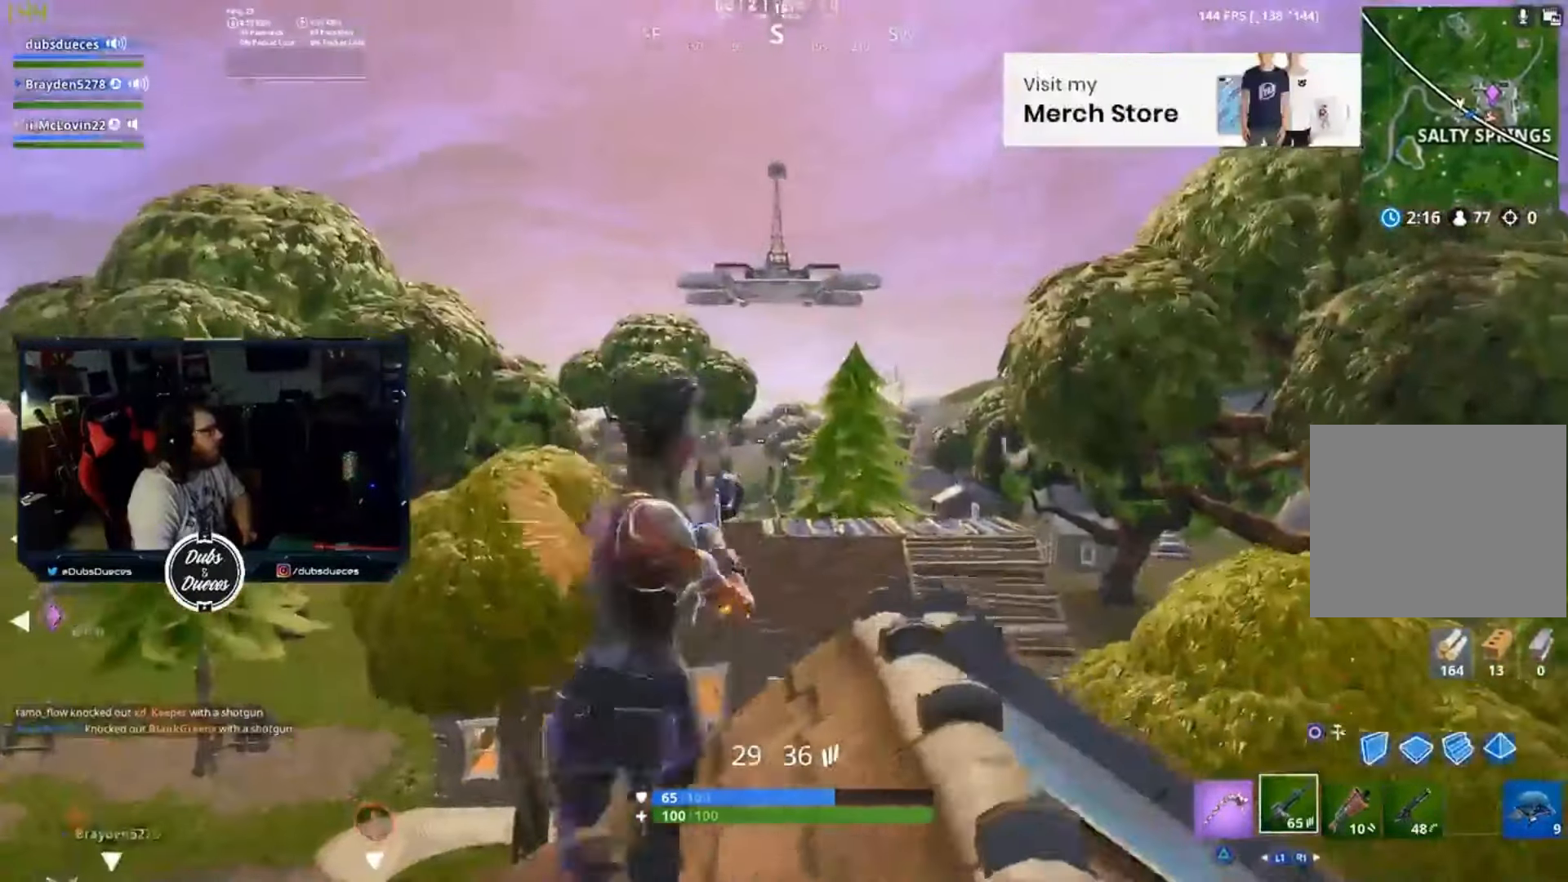
{"buttons": ["L2", "R2"], "left_stick": "up", "right_stick": "center", "events": [[133, "left_stick", "up-right"], [367, "R2", "down"], [367, "left_stick", "up"]]}
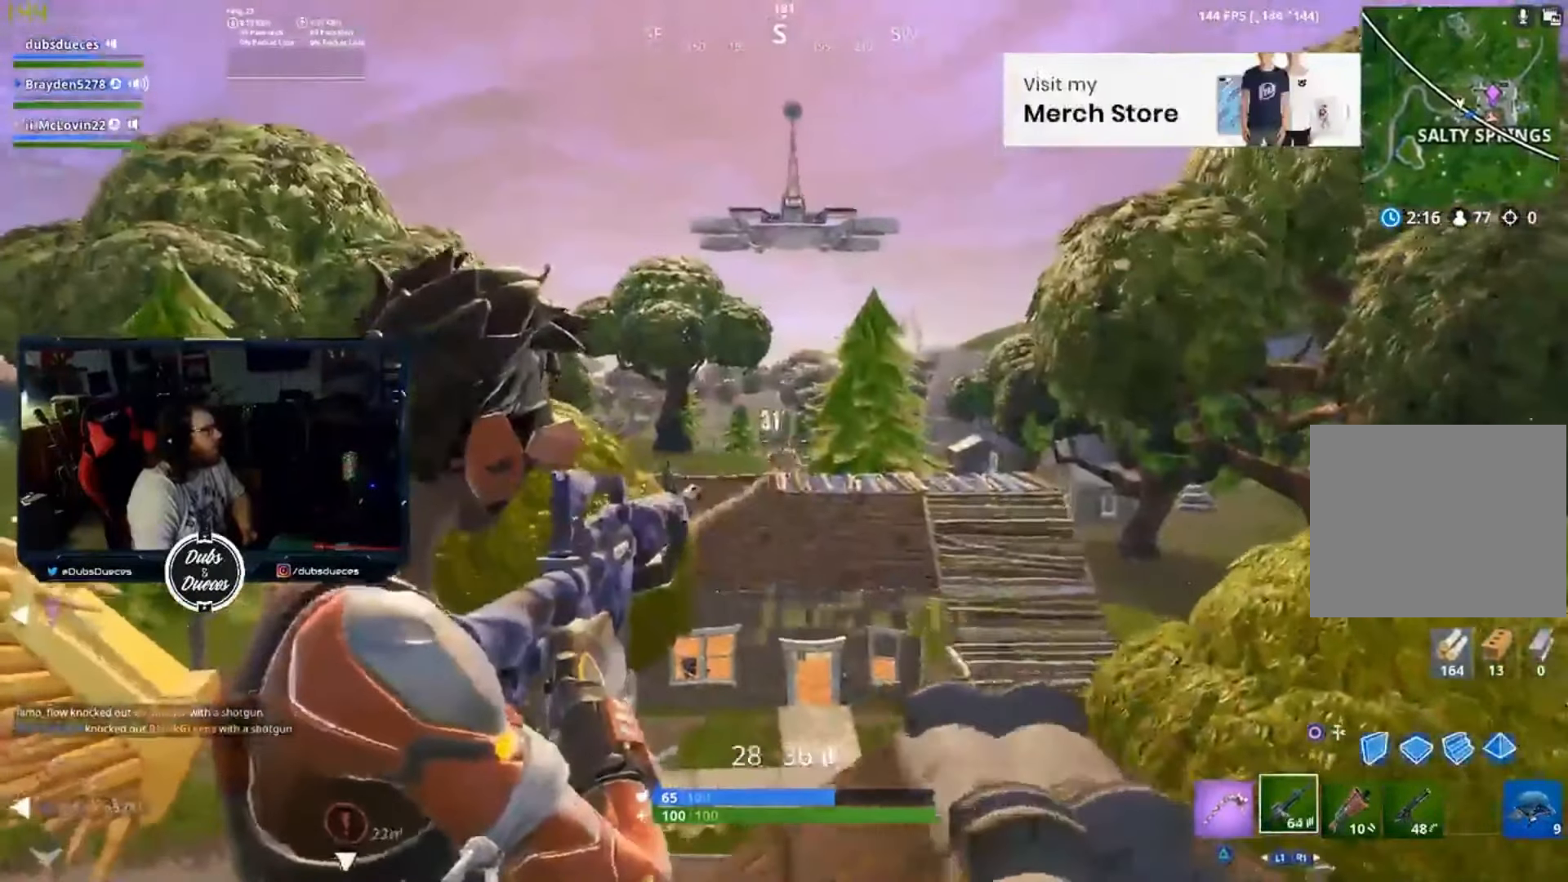
{"buttons": [], "left_stick": "down-right", "right_stick": "down-left", "events": [[100, "left_stick", "right"], [233, "left_stick", "down-right"], [367, "R2", "up"], [367, "right_stick", "down-left"], [433, "L2", "up"]]}
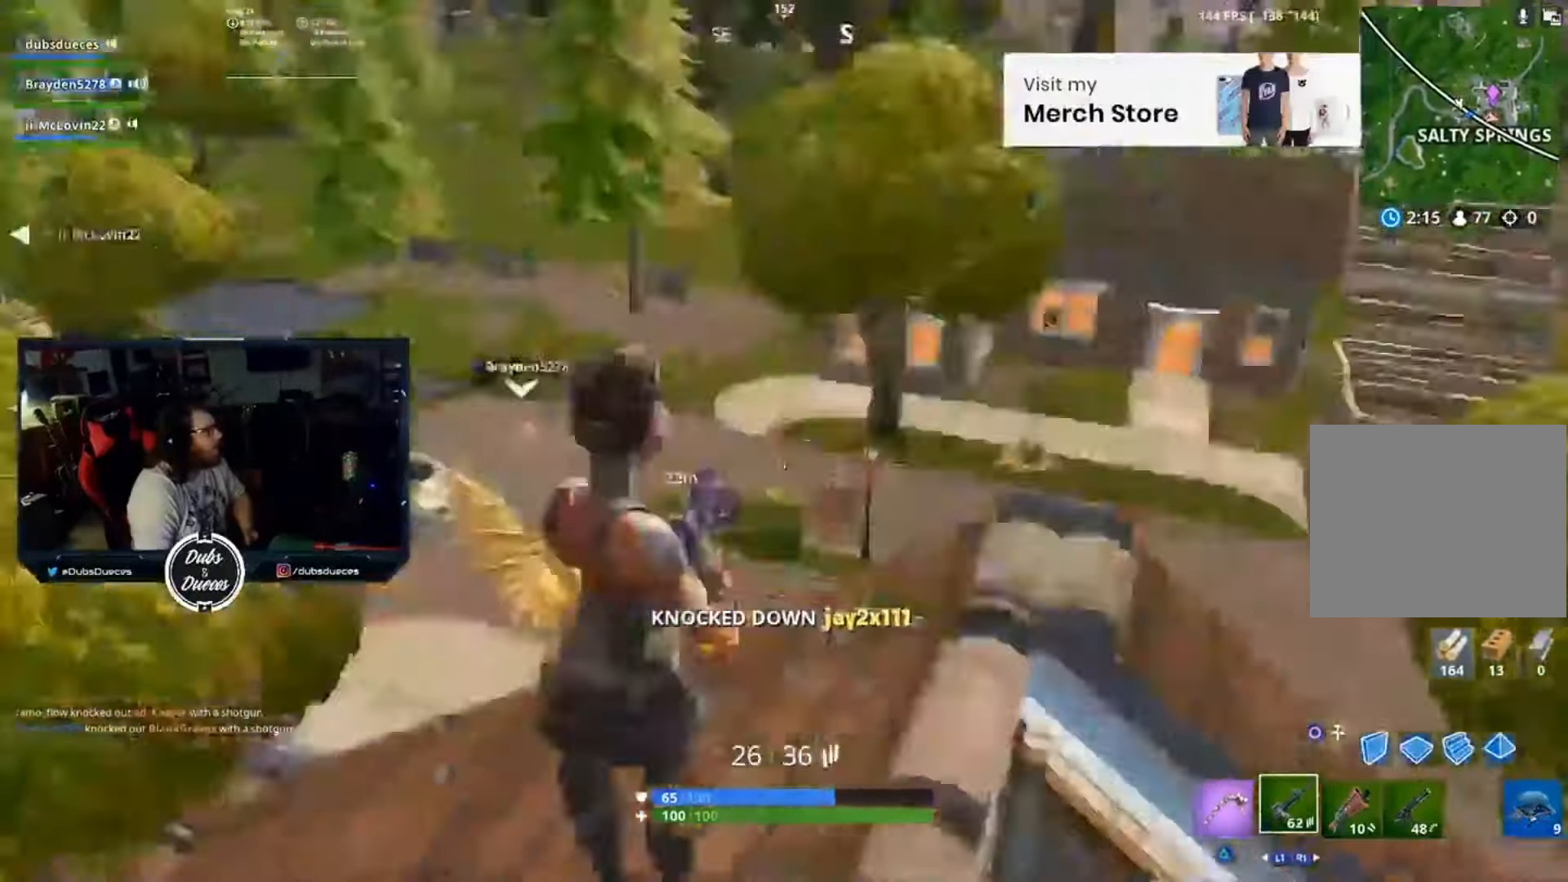
{"buttons": [], "left_stick": "up-right", "right_stick": "up", "events": [[33, "left_stick", "right"], [200, "right_stick", "center"], [400, "left_stick", "up-right"], [467, "right_stick", "up"]]}
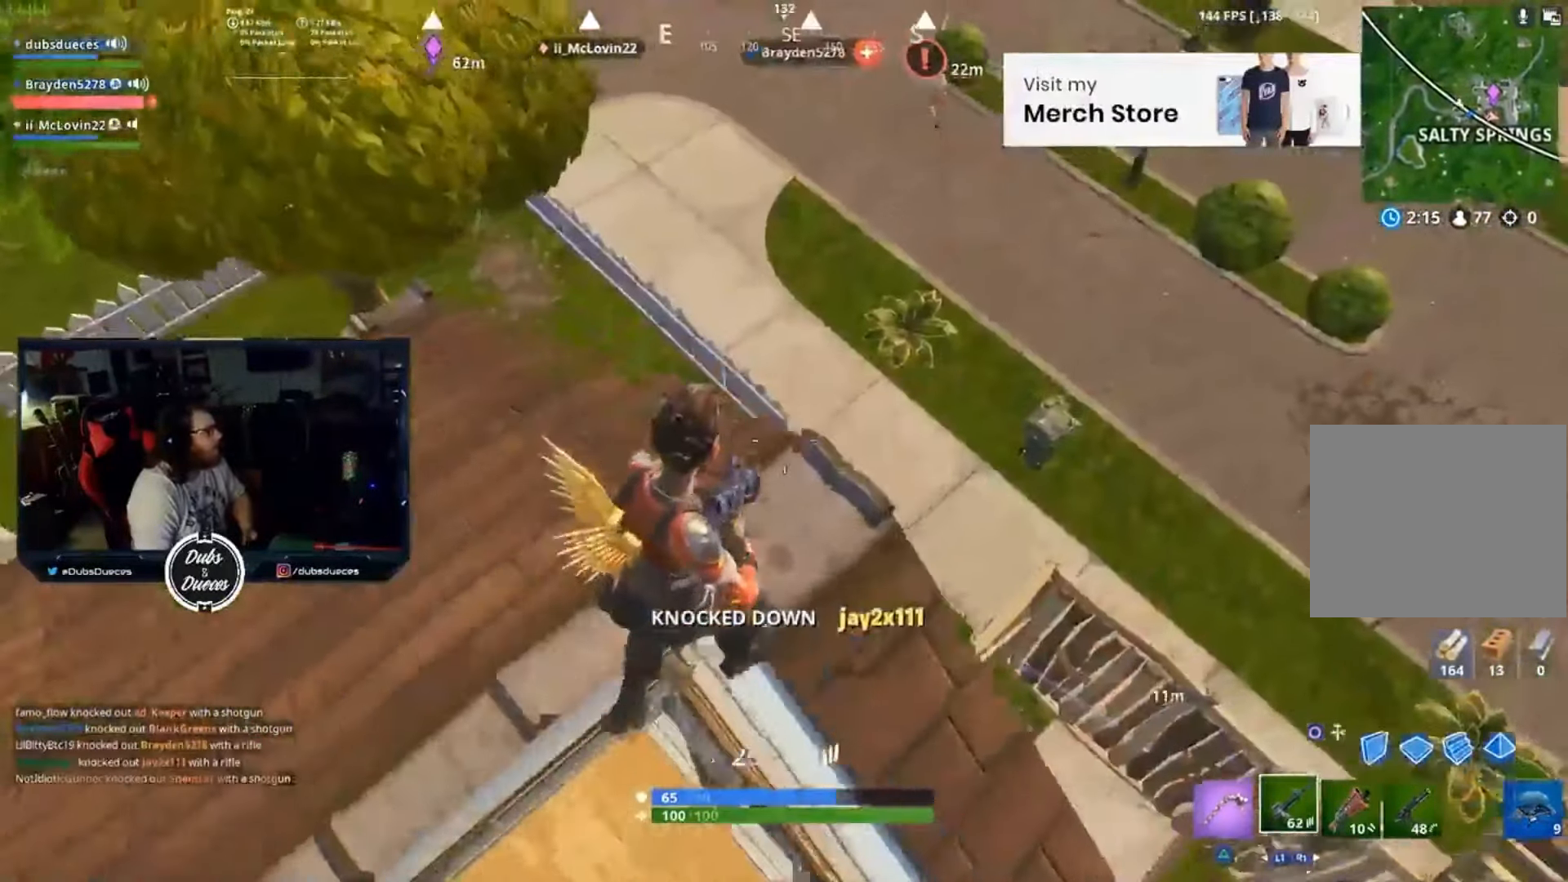
{"buttons": ["L2"], "left_stick": "up-left", "right_stick": "up", "events": [[100, "left_stick", "right"], [300, "left_stick", "down"], [300, "right_stick", "center"], [433, "L2", "down"], [433, "left_stick", "up-left"], [500, "right_stick", "up"]]}
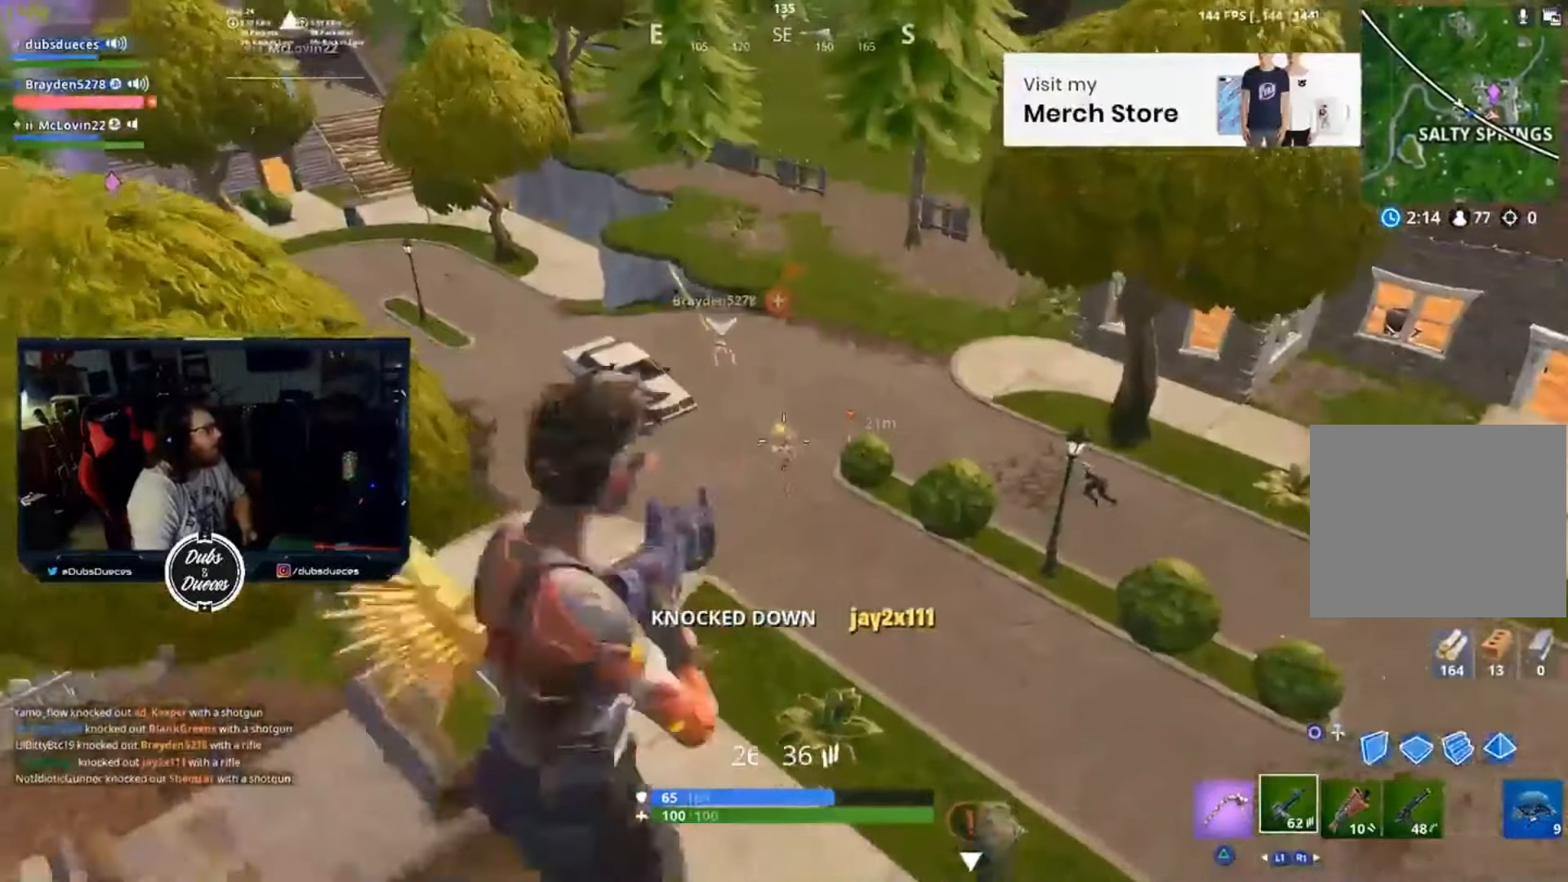
{"buttons": ["L2", "R2"], "left_stick": "down", "right_stick": "down", "events": [[33, "R2", "down"], [67, "right_stick", "center"], [167, "left_stick", "down"], [200, "right_stick", "down"], [367, "left_stick", "up-left"], [500, "left_stick", "down"]]}
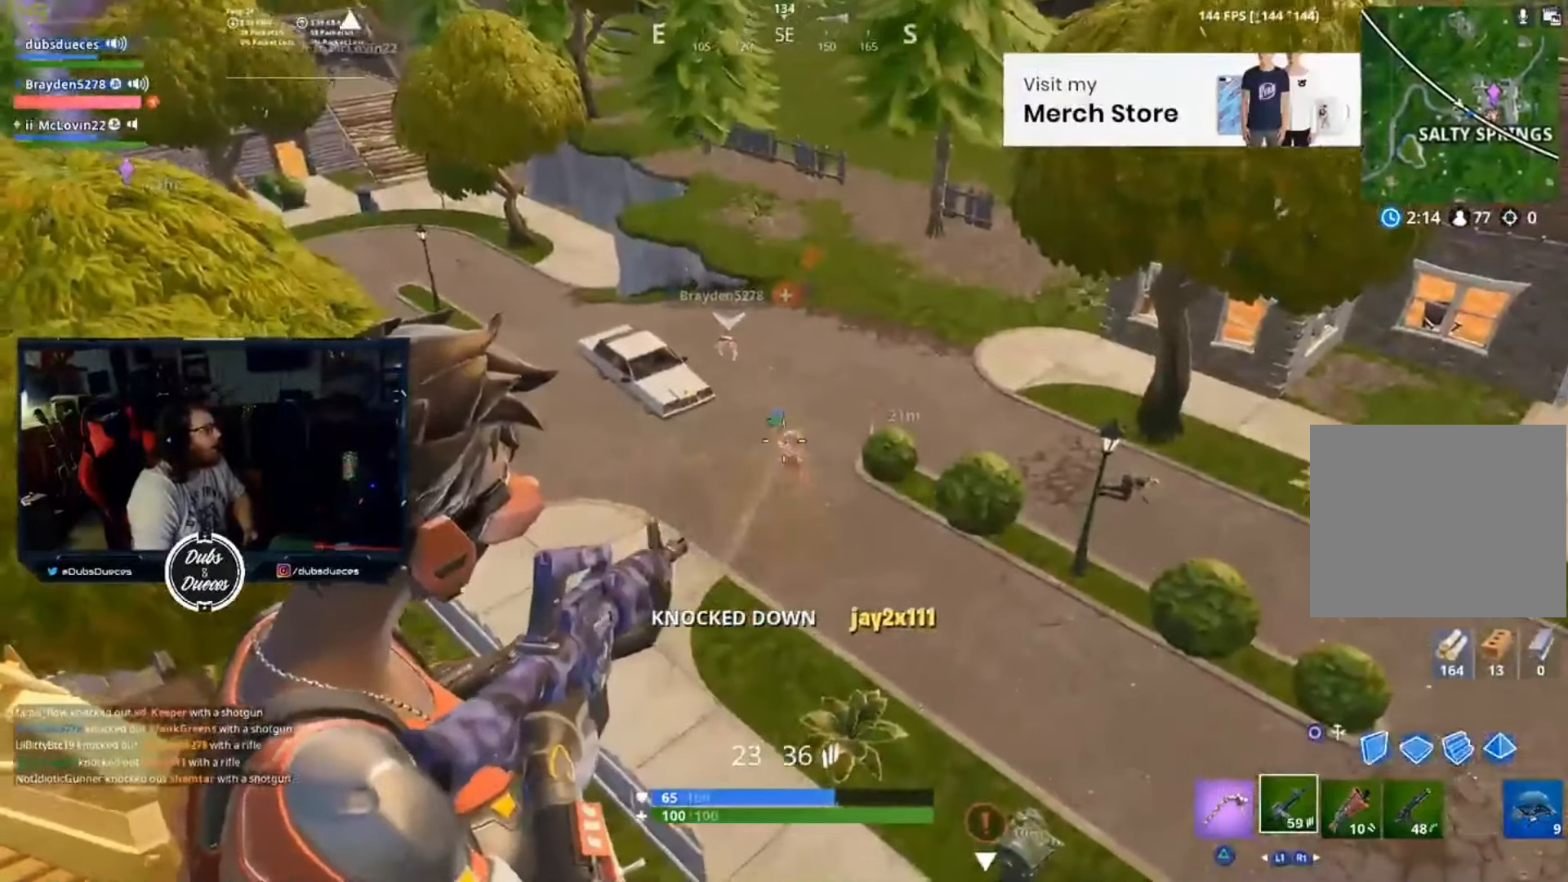
{"buttons": ["L2", "R2"], "left_stick": "up", "right_stick": "down-left", "events": [[33, "left_stick", "down-right"], [300, "right_stick", "center"], [400, "left_stick", "left"], [400, "right_stick", "down-left"], [500, "left_stick", "up"]]}
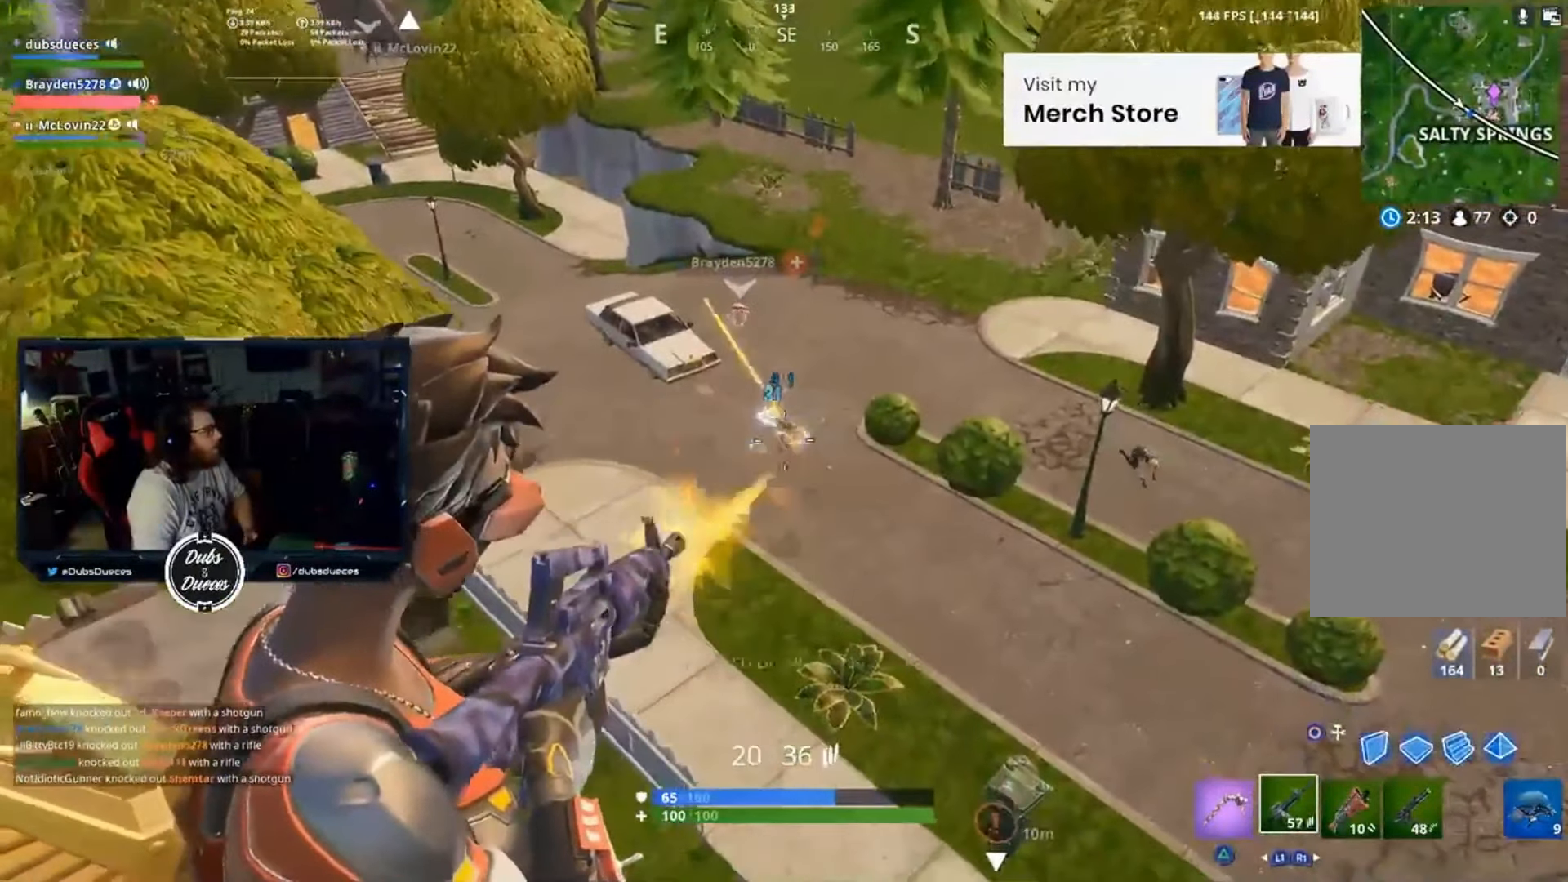
{"buttons": ["L2", "R2"], "left_stick": "up-right", "right_stick": "center", "events": [[33, "right_stick", "center"], [100, "left_stick", "right"], [200, "left_stick", "down"], [367, "left_stick", "up-right"]]}
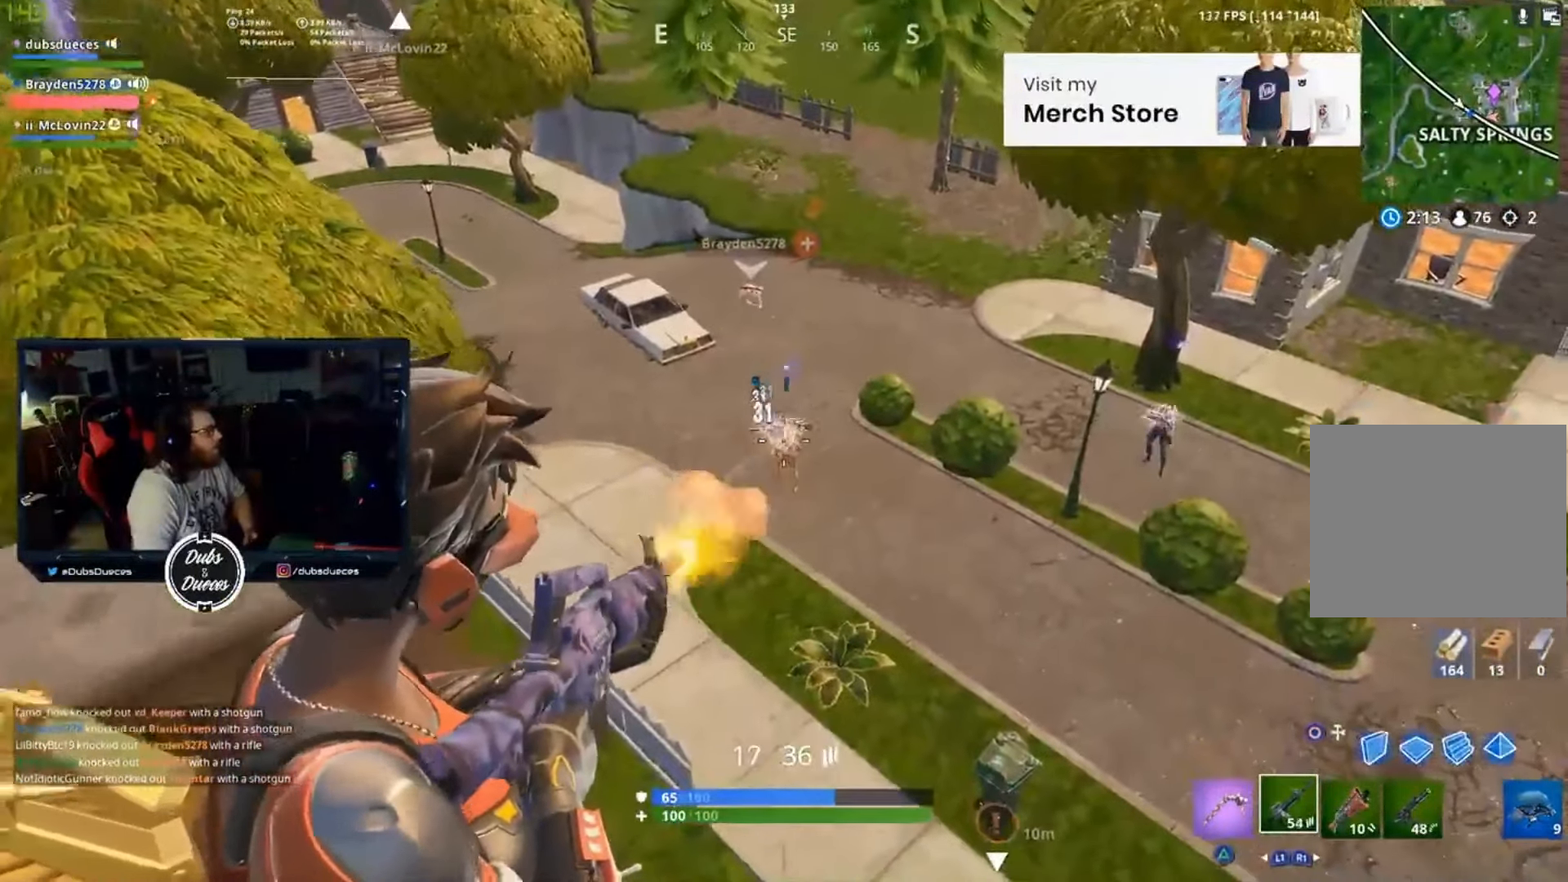
{"buttons": [], "left_stick": "up", "right_stick": "down-right", "events": [[67, "left_stick", "down-right"], [100, "L2", "up"], [167, "left_stick", "center"], [167, "right_stick", "left"], [234, "R2", "up"], [234, "left_stick", "up"], [334, "R1", "down"], [467, "R1", "up"], [467, "right_stick", "down-right"]]}
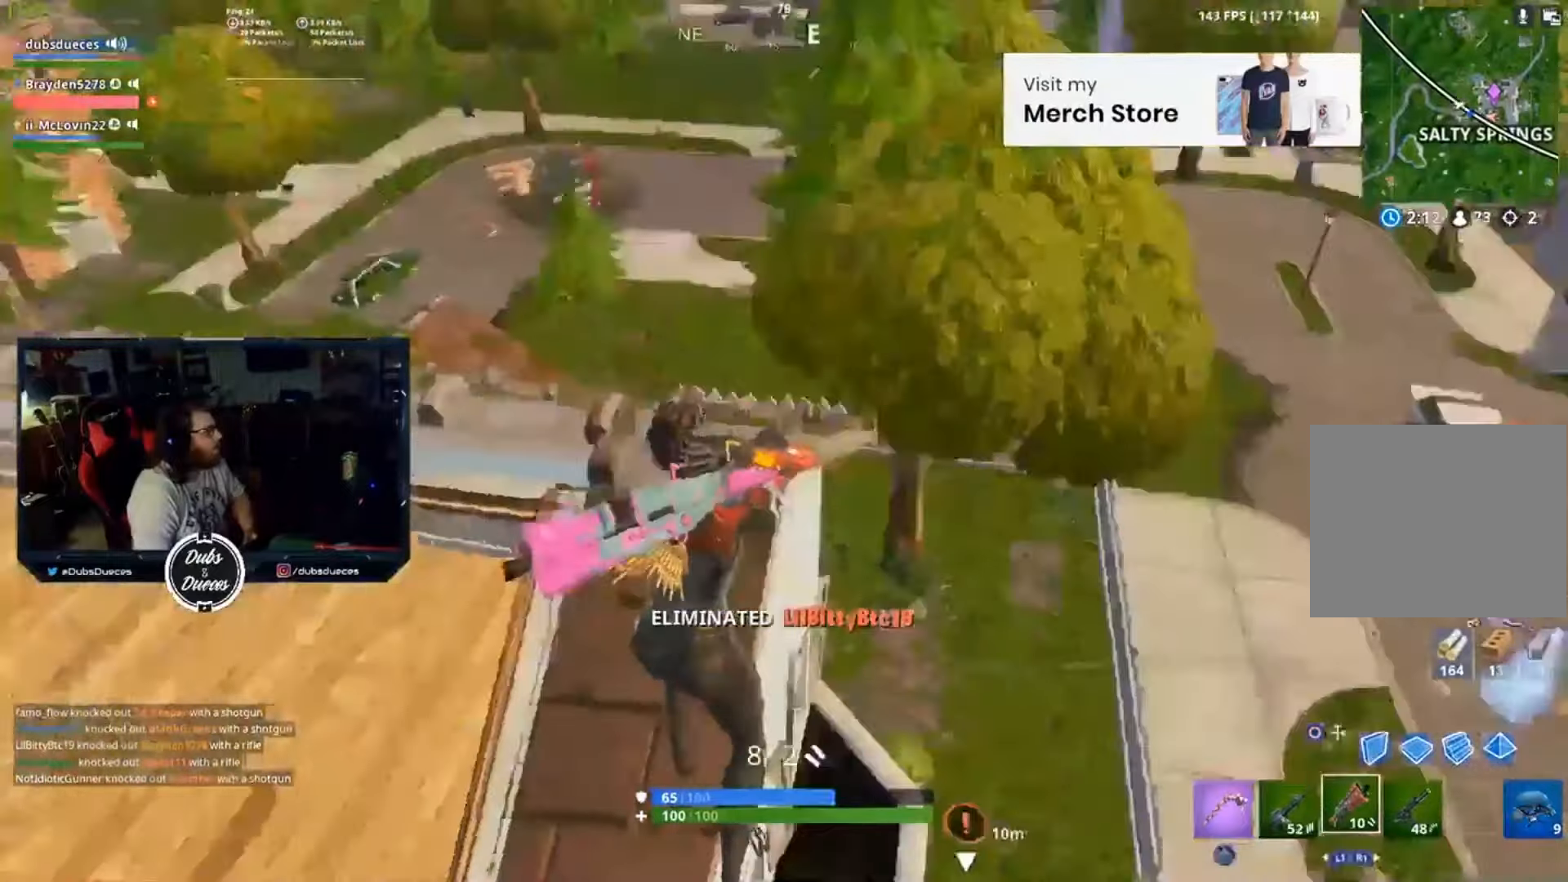
{"buttons": [], "left_stick": "up", "right_stick": "left", "events": [[134, "left_stick", "up-left"], [134, "right_stick", "left"], [400, "left_stick", "up"]]}
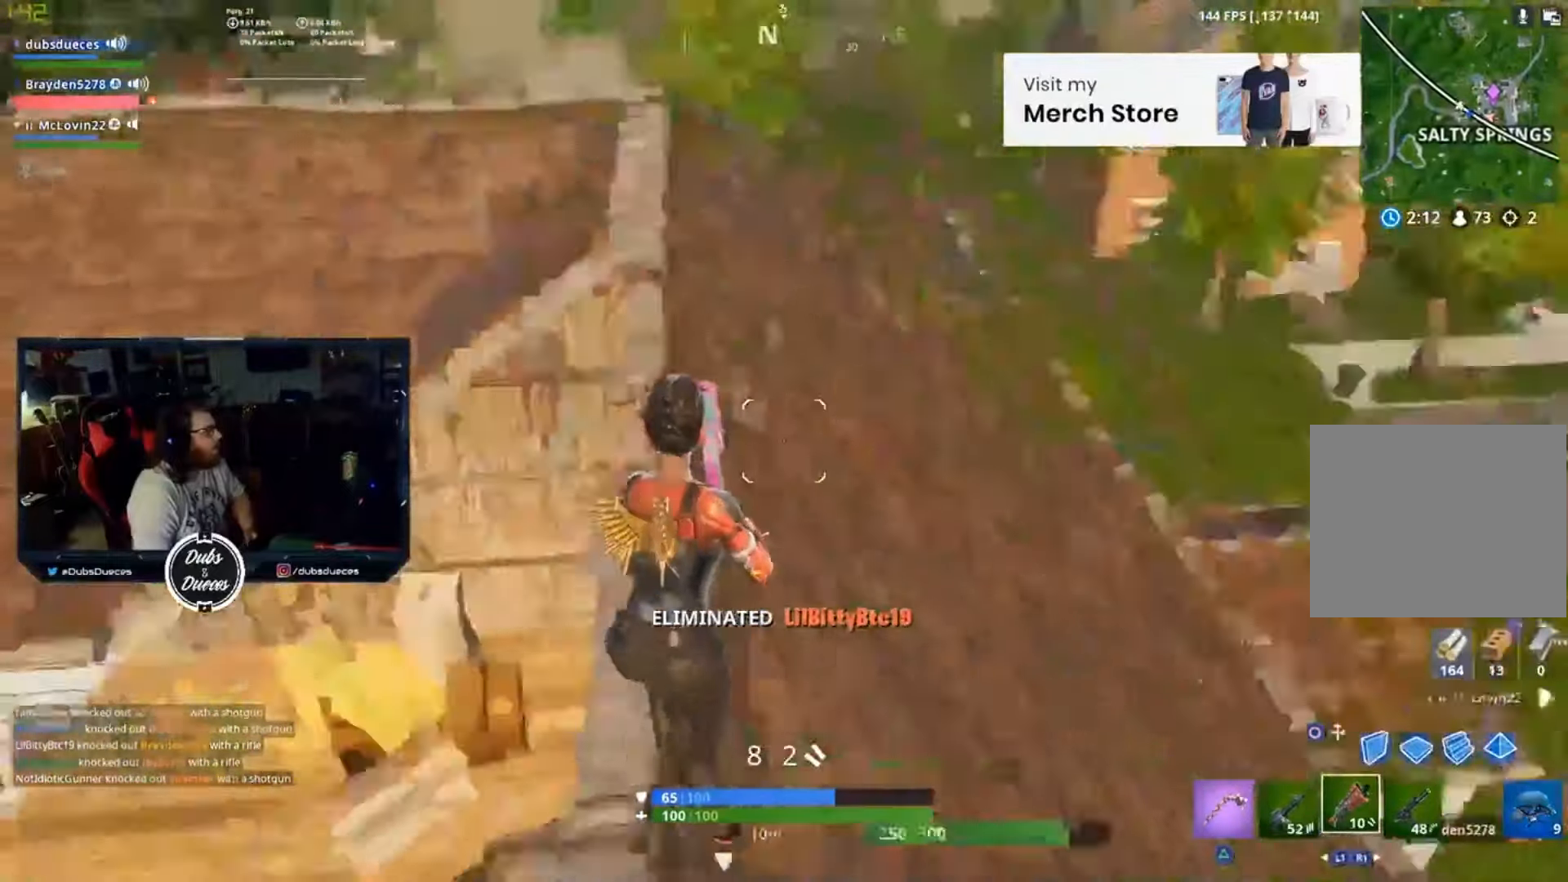
{"buttons": [], "left_stick": "up", "right_stick": "center", "events": [[67, "right_stick", "center"], [167, "CROSS", "down"], [267, "CROSS", "up"], [367, "L1", "down"], [467, "L1", "up"]]}
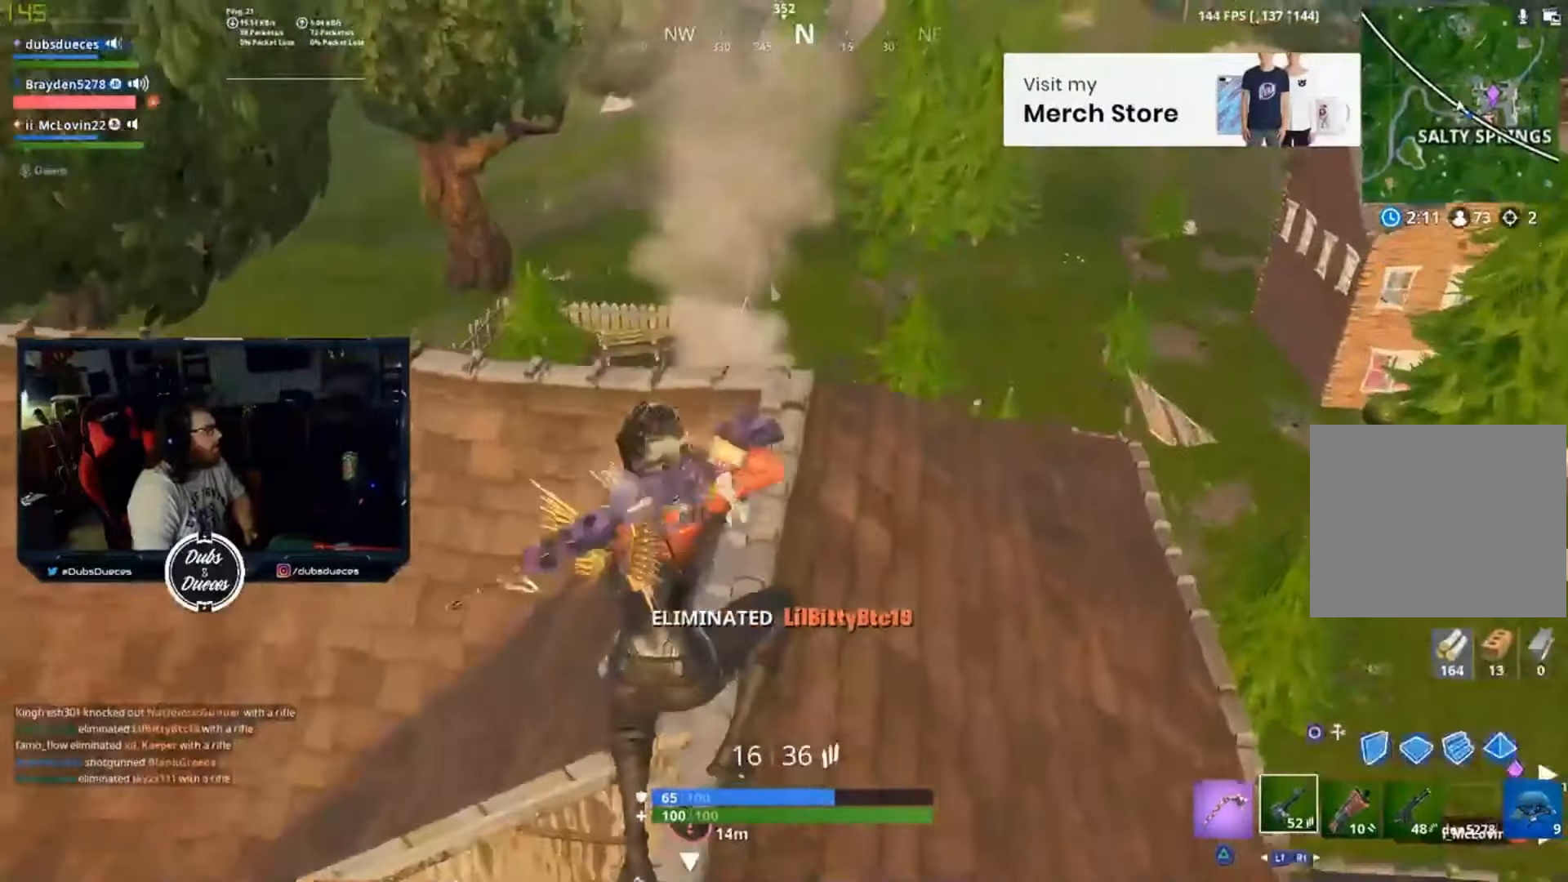
{"buttons": [], "left_stick": "up", "right_stick": "center", "events": [[234, "right_stick", "down-left"], [434, "right_stick", "center"]]}
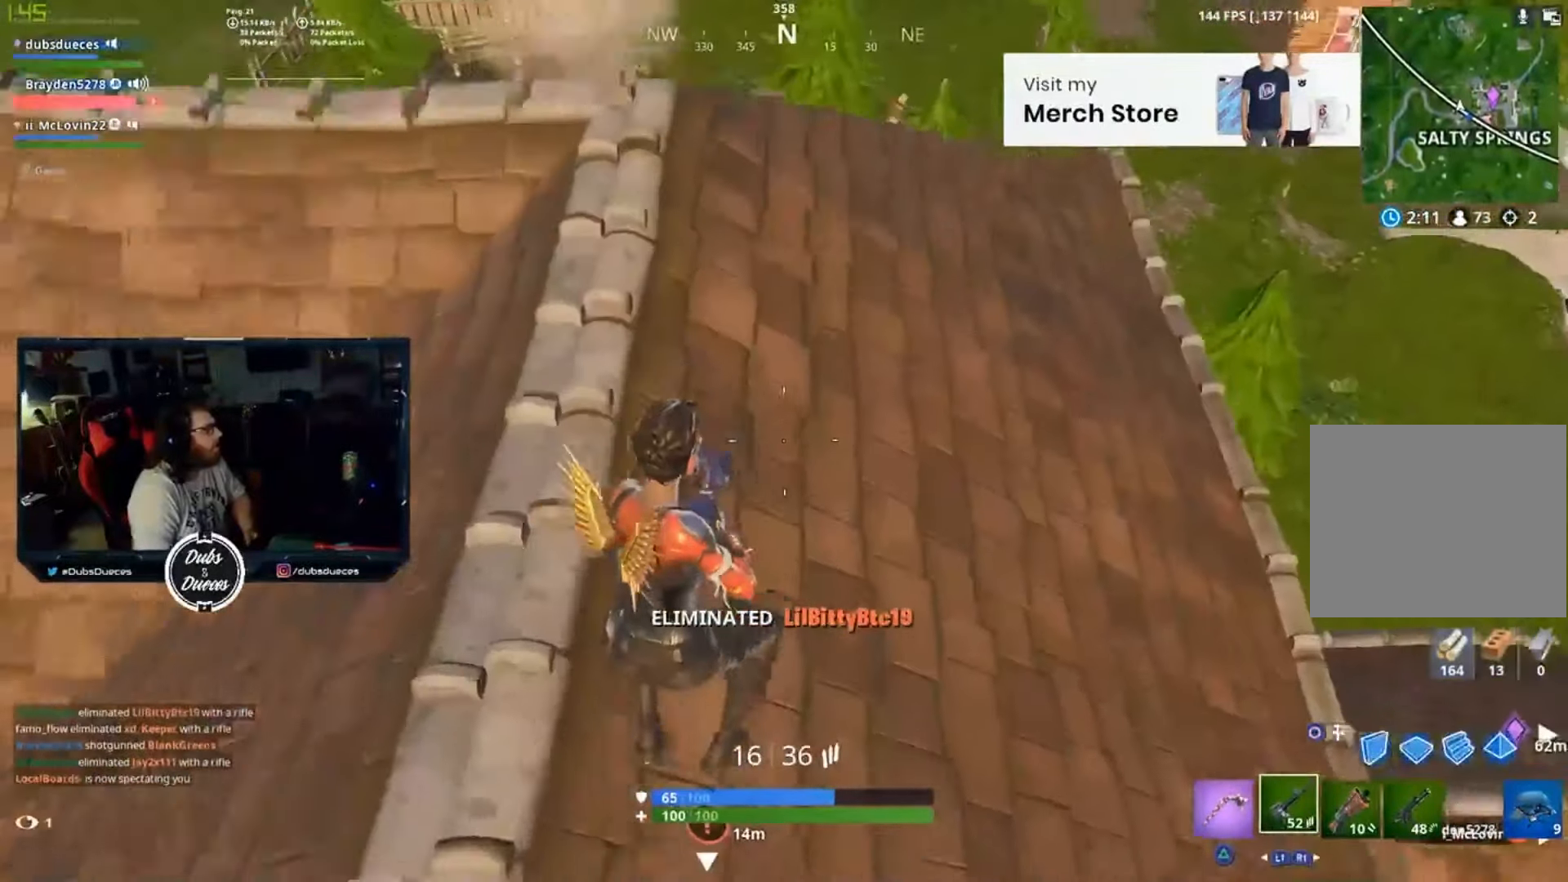
{"buttons": [], "left_stick": "up", "right_stick": "center", "events": [[100, "CROSS", "down"], [134, "SQUARE", "down"], [200, "CROSS", "up"], [234, "SQUARE", "up"]]}
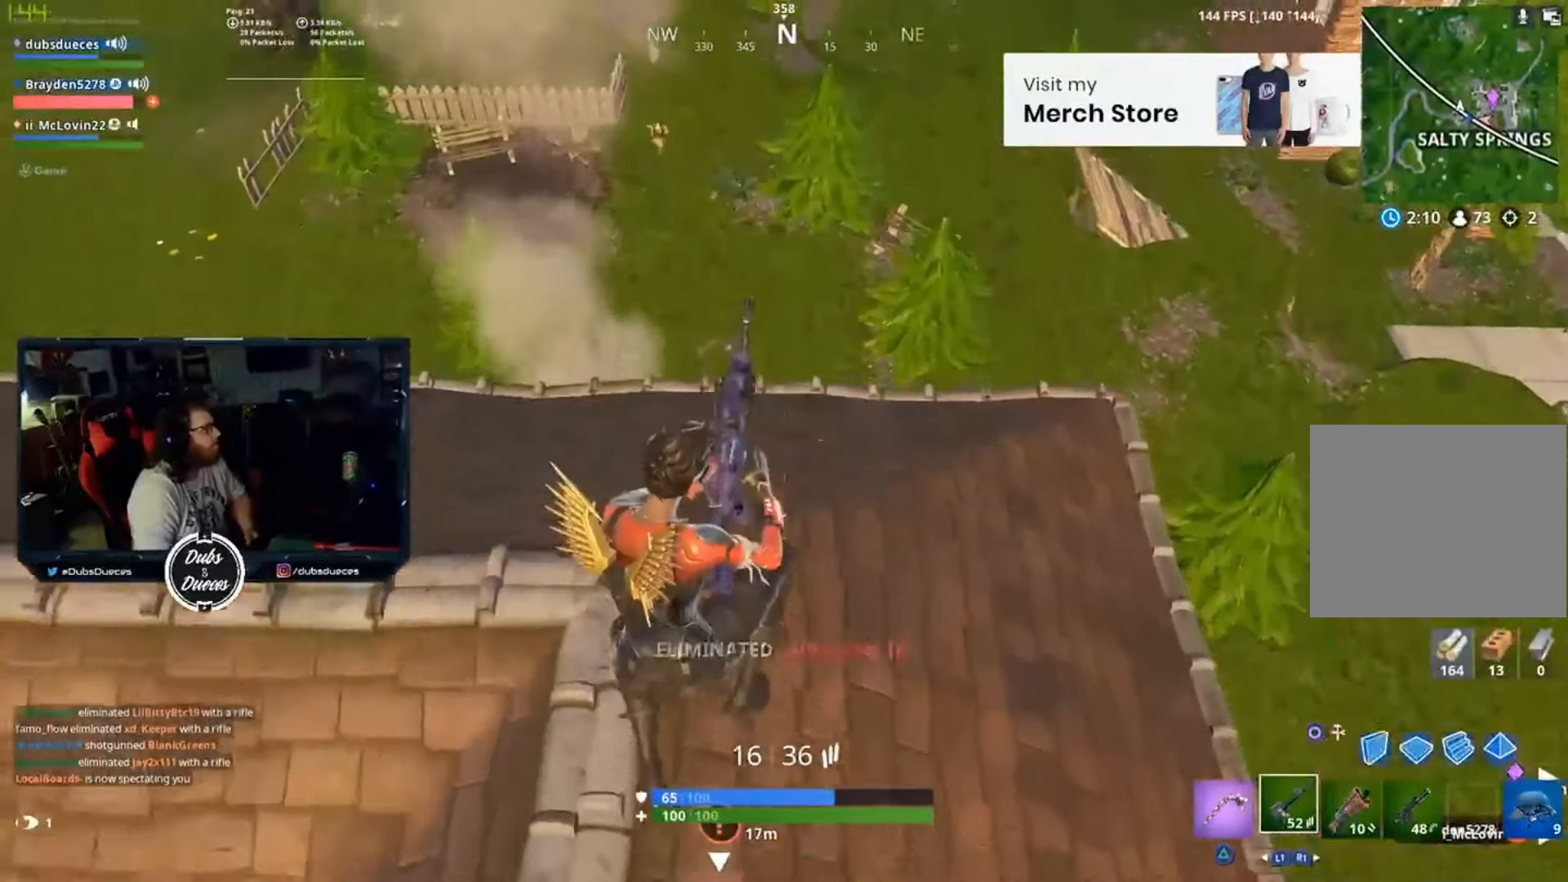
{"buttons": [], "left_stick": "up-left", "right_stick": "center", "events": [[100, "right_stick", "up-left"], [134, "left_stick", "up-left"], [300, "R1", "down"], [334, "R1", "up"], [367, "L1", "down"], [367, "right_stick", "center"], [500, "L1", "up"]]}
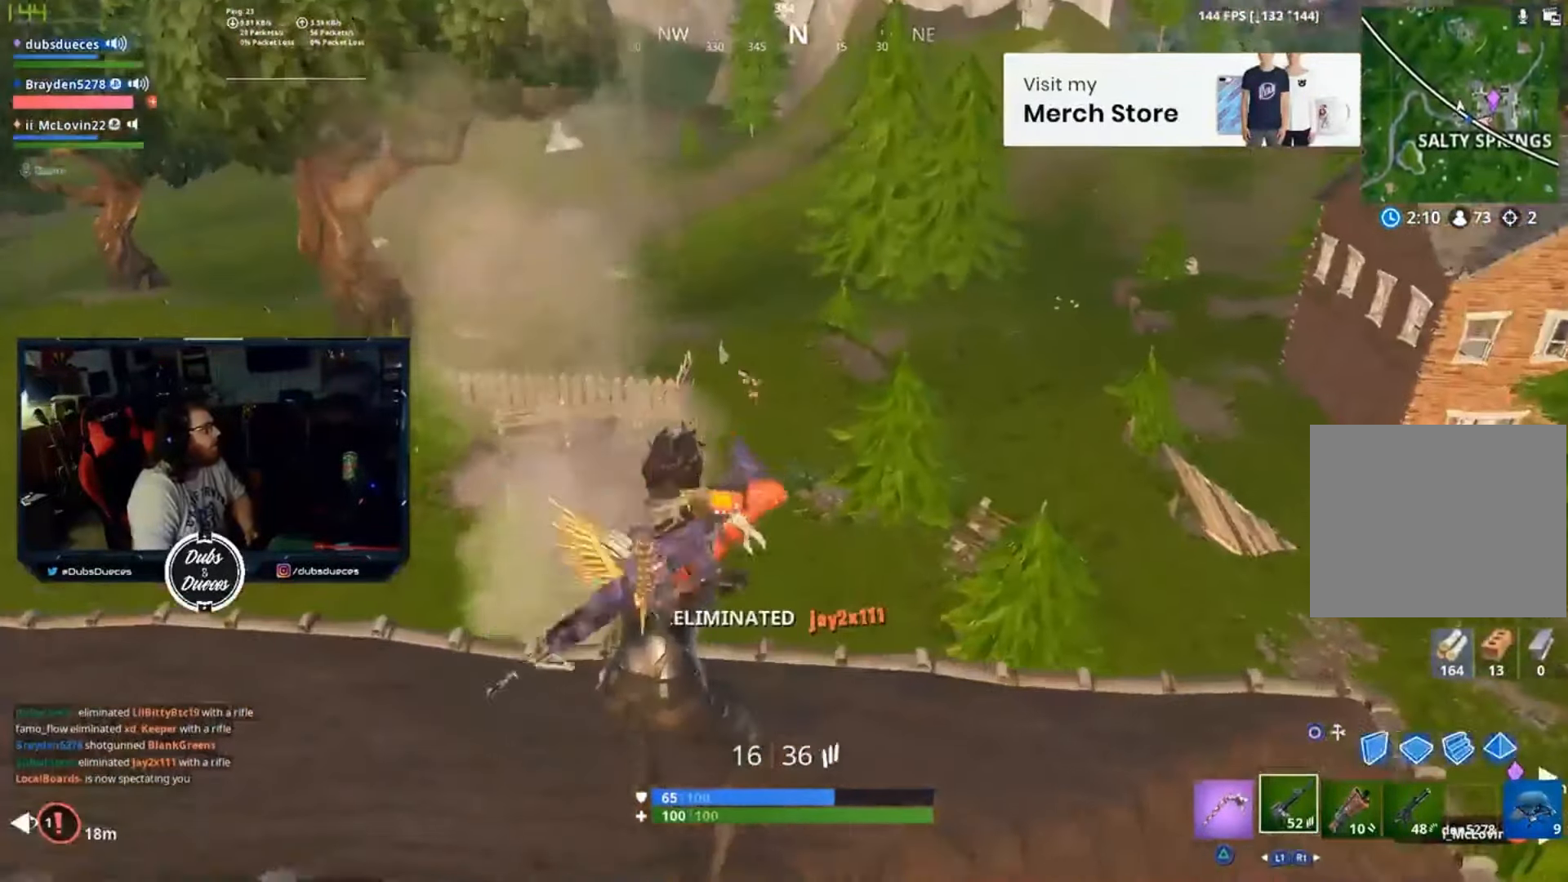
{"buttons": ["L2", "R2"], "left_stick": "up-right", "right_stick": "up", "events": [[34, "right_stick", "up-left"], [134, "left_stick", "up"], [134, "right_stick", "up"], [200, "L2", "down"], [367, "R2", "down"], [367, "right_stick", "center"], [434, "left_stick", "up-right"], [500, "right_stick", "up"]]}
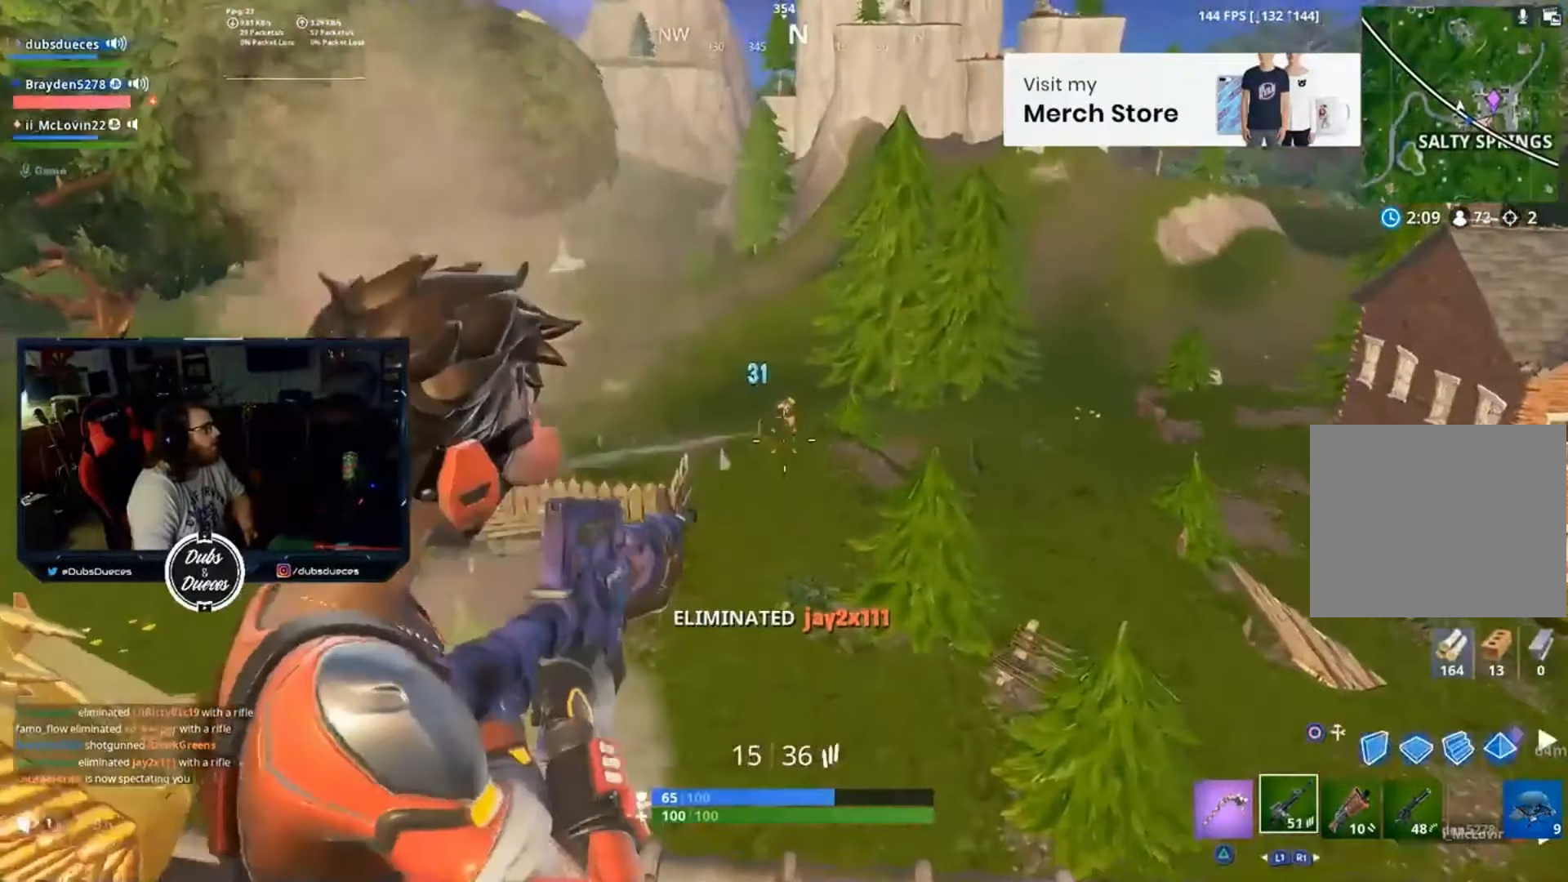
{"buttons": ["L2", "R2"], "left_stick": "down-right", "right_stick": "down-right", "events": [[100, "left_stick", "up"], [167, "right_stick", "center"], [300, "left_stick", "down-left"], [434, "left_stick", "down-right"], [500, "right_stick", "down-right"]]}
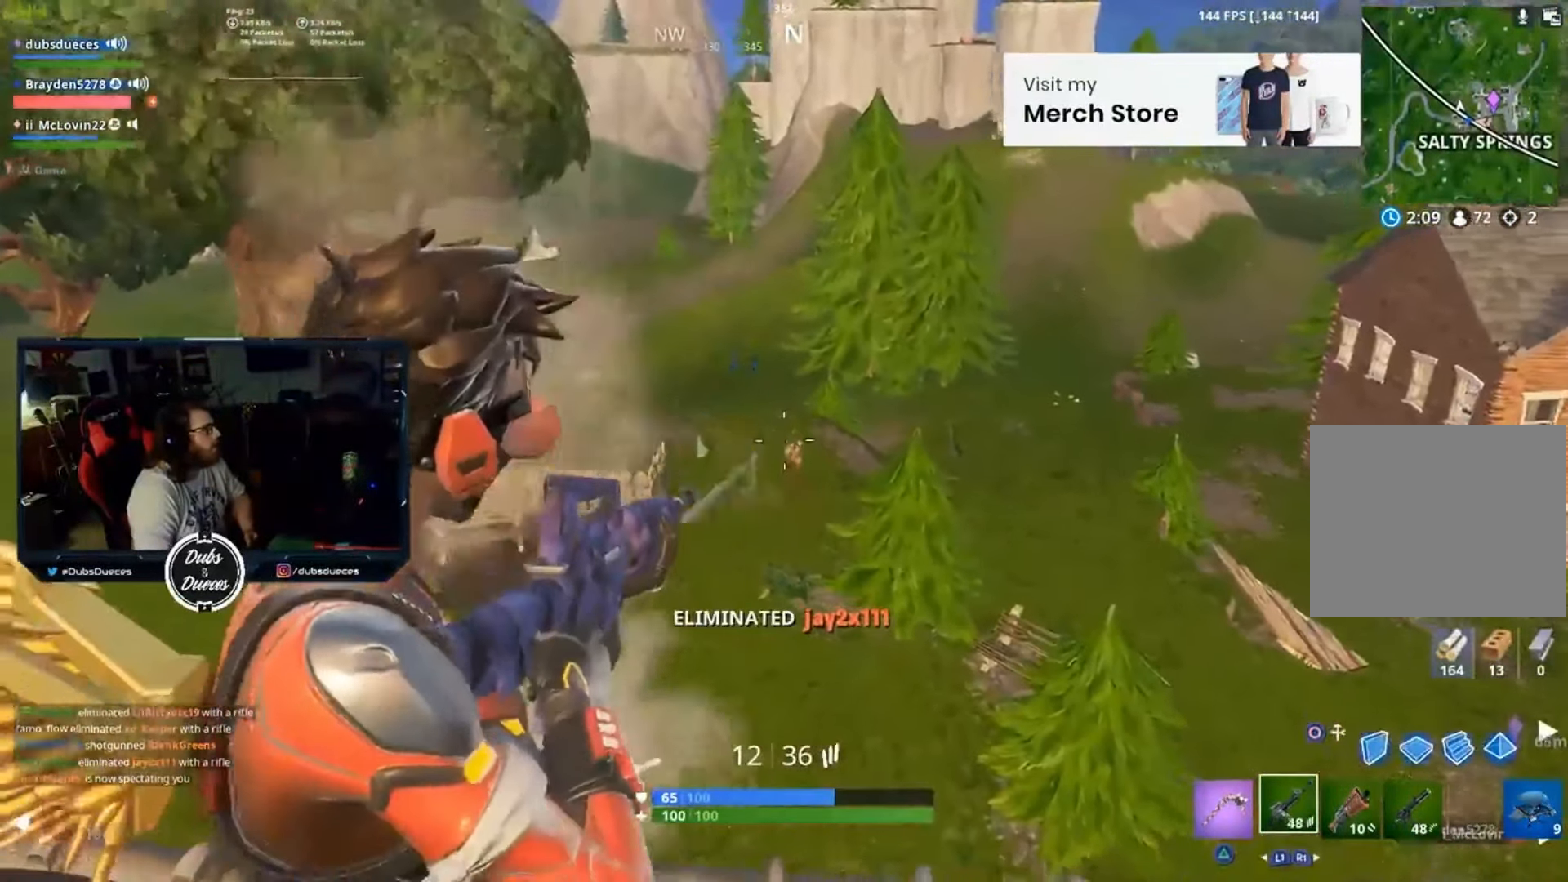
{"buttons": ["L2", "R2"], "left_stick": "left", "right_stick": "up-left", "events": [[100, "R3", "down"], [100, "right_stick", "center"], [234, "R3", "up"], [234, "right_stick", "right"], [367, "left_stick", "up-right"], [500, "left_stick", "left"], [500, "right_stick", "up-left"]]}
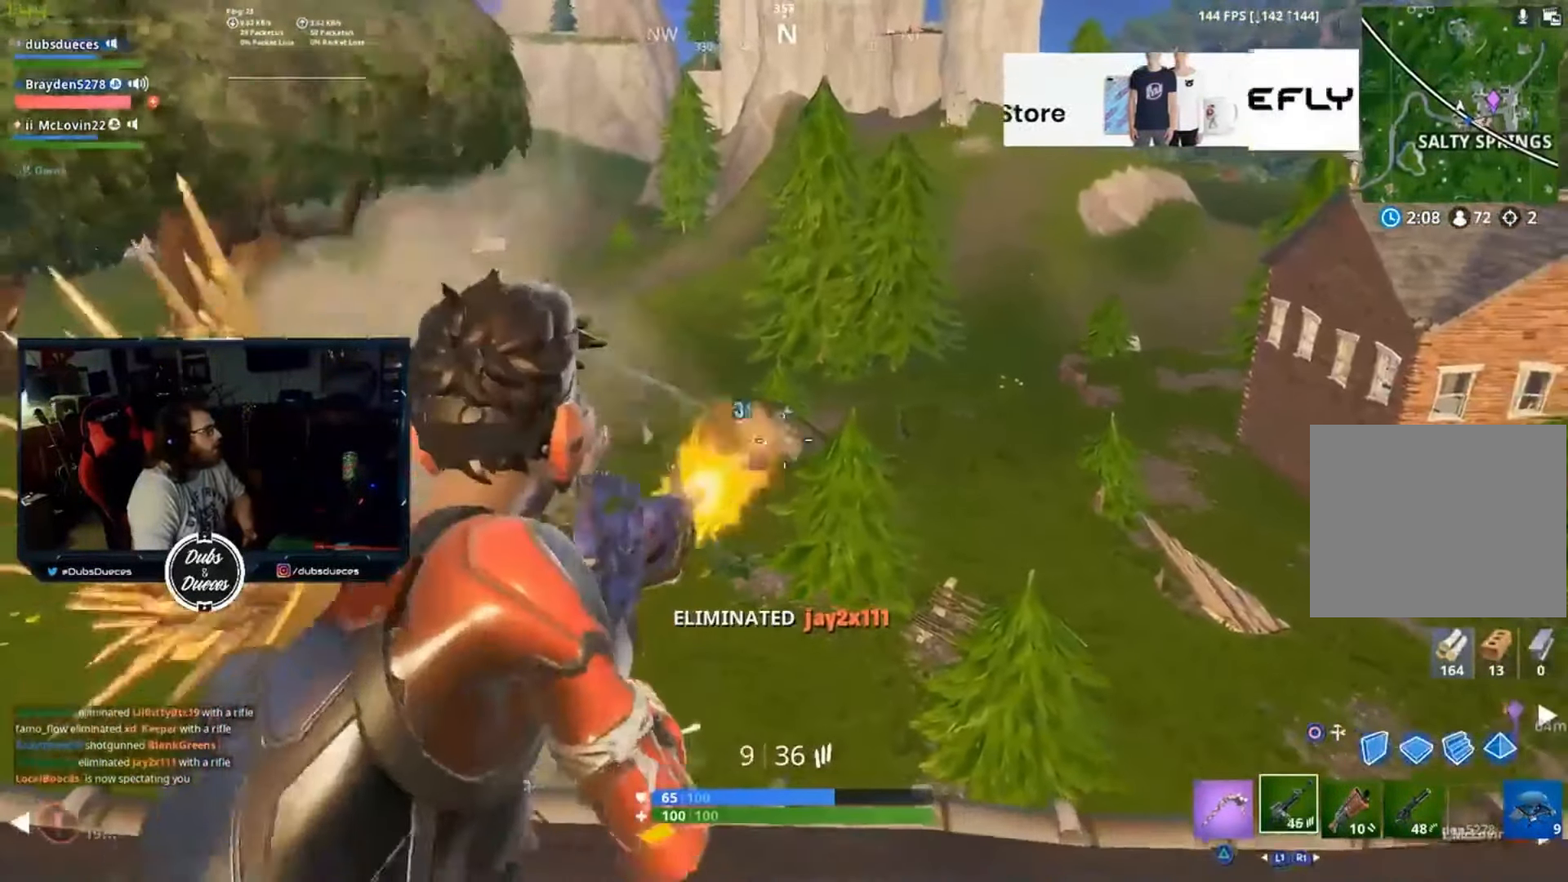
{"buttons": ["L2", "R2"], "left_stick": "left", "right_stick": "center"}
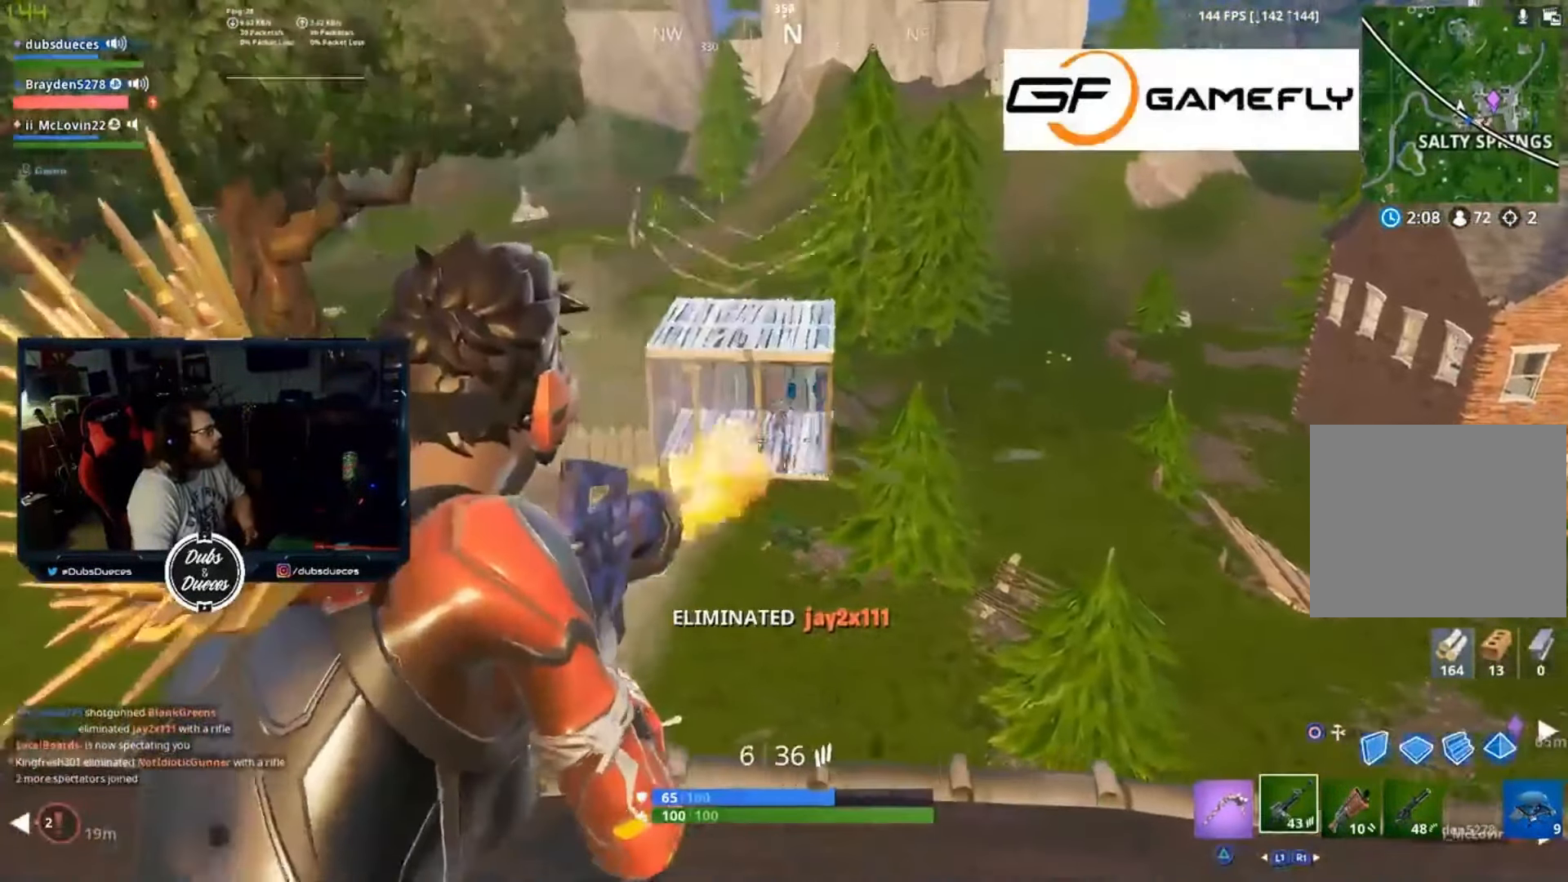
{"buttons": ["L2", "R2", "DPAD_LEFT"], "left_stick": "center", "right_stick": "center", "events": [[67, "R3", "down"], [166, "R3", "up"], [166, "right_stick", "up"], [200, "left_stick", "up-left"], [400, "left_stick", "center"], [433, "right_stick", "center"], [500, "DPAD_LEFT", "down"]]}
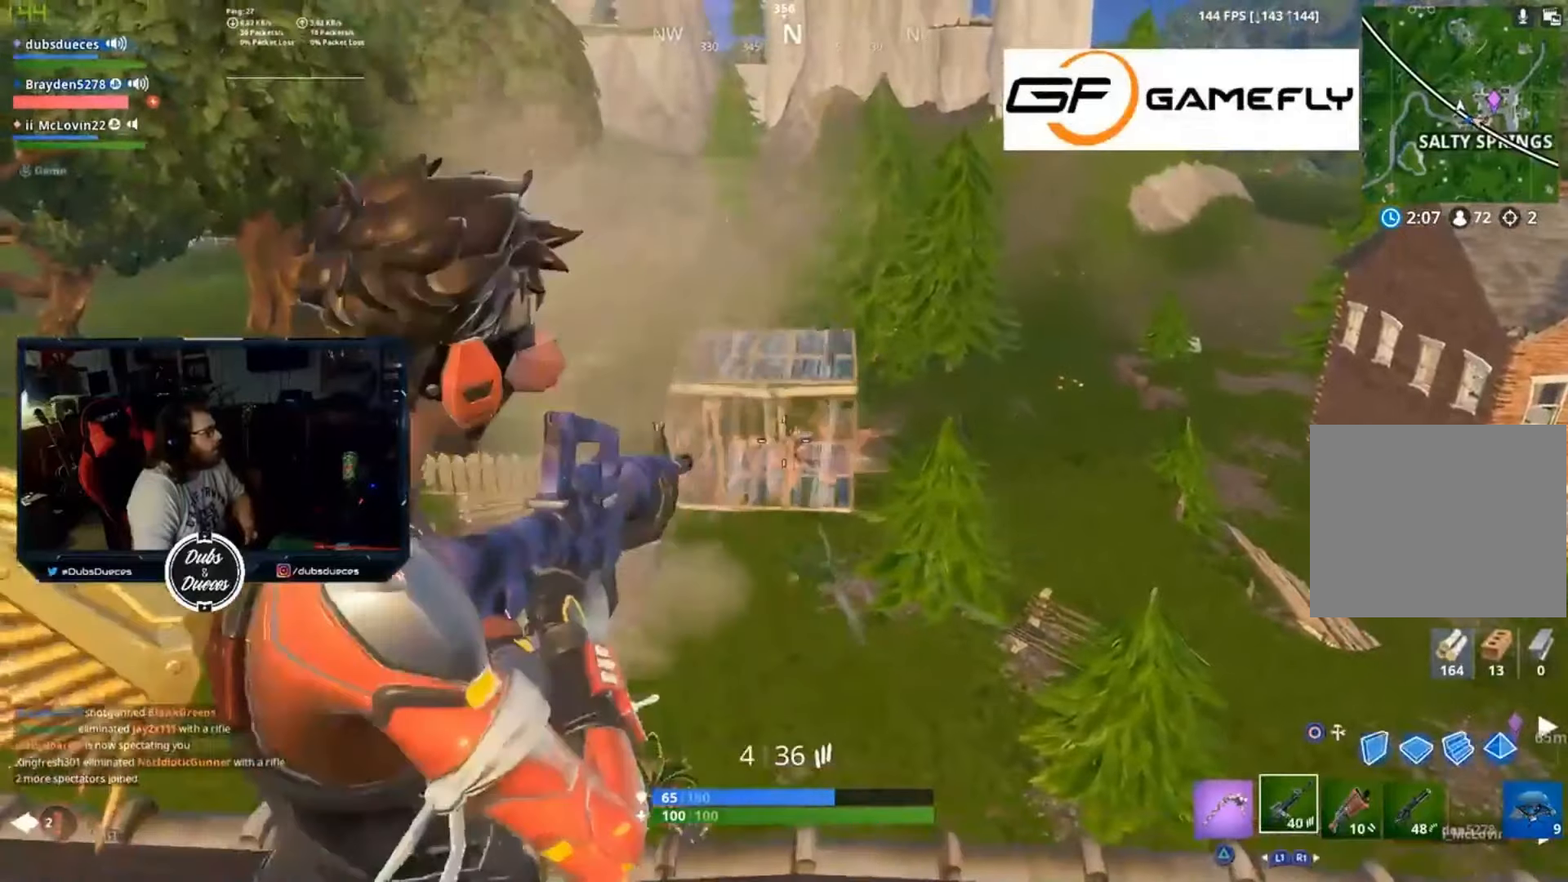
{"buttons": ["L2", "R2"], "left_stick": "center", "right_stick": "center", "events": [[66, "DPAD_LEFT", "up"], [133, "DPAD_LEFT", "down"], [266, "DPAD_LEFT", "up"], [300, "DPAD_LEFT", "down"], [500, "DPAD_LEFT", "up"]]}
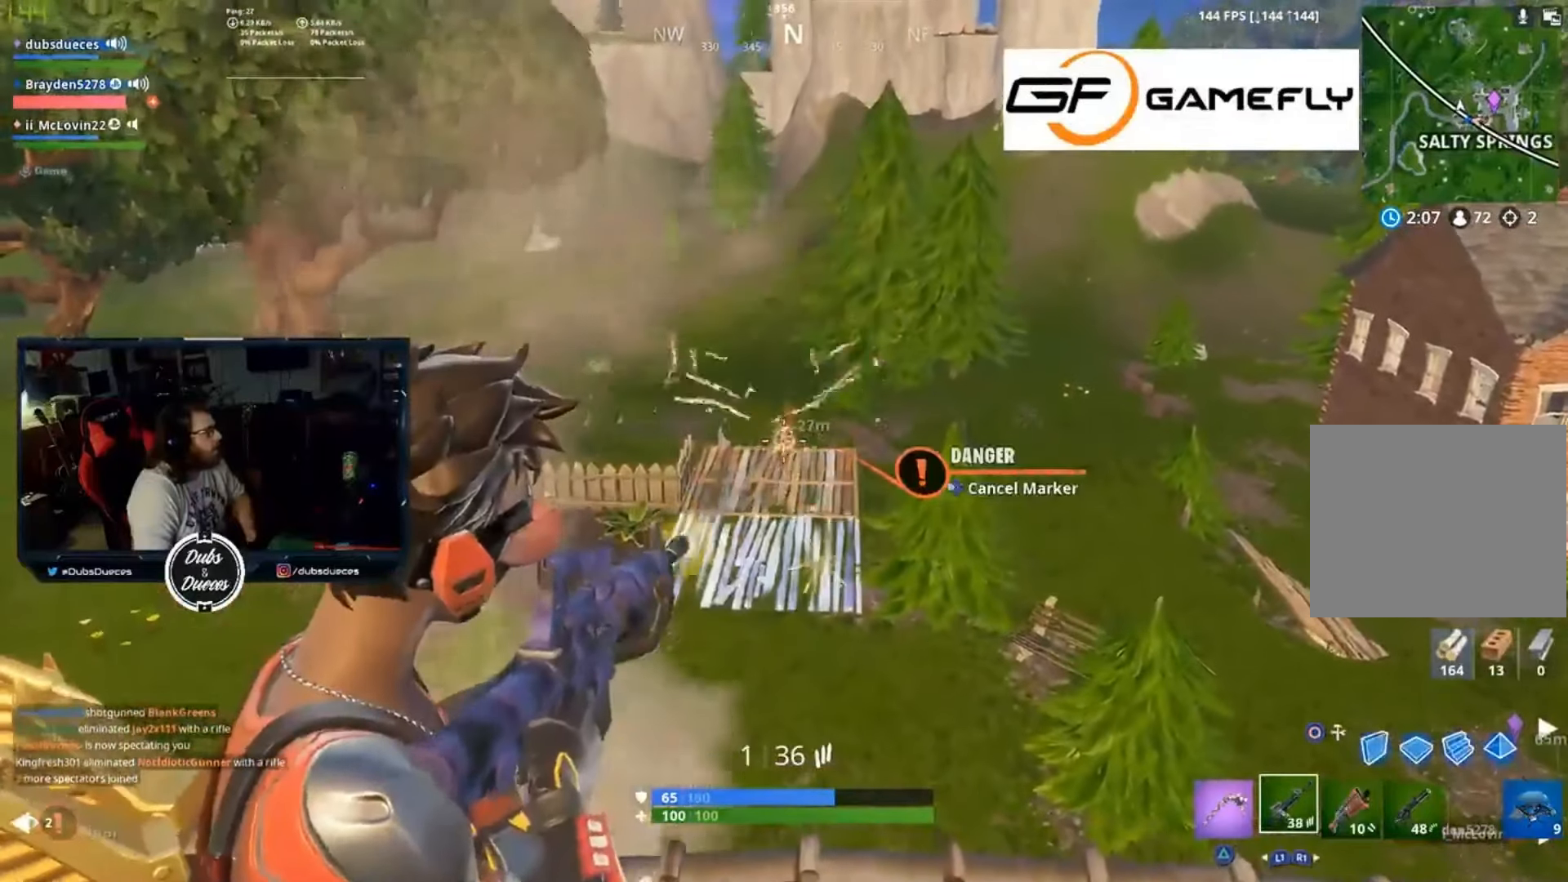
{"buttons": ["R1"], "left_stick": "up-left", "right_stick": "left", "events": [[266, "right_stick", "up-right"], [300, "left_stick", "up-left"], [400, "right_stick", "center"], [466, "L2", "up"], [466, "R2", "up"], [500, "R1", "down"], [500, "right_stick", "left"]]}
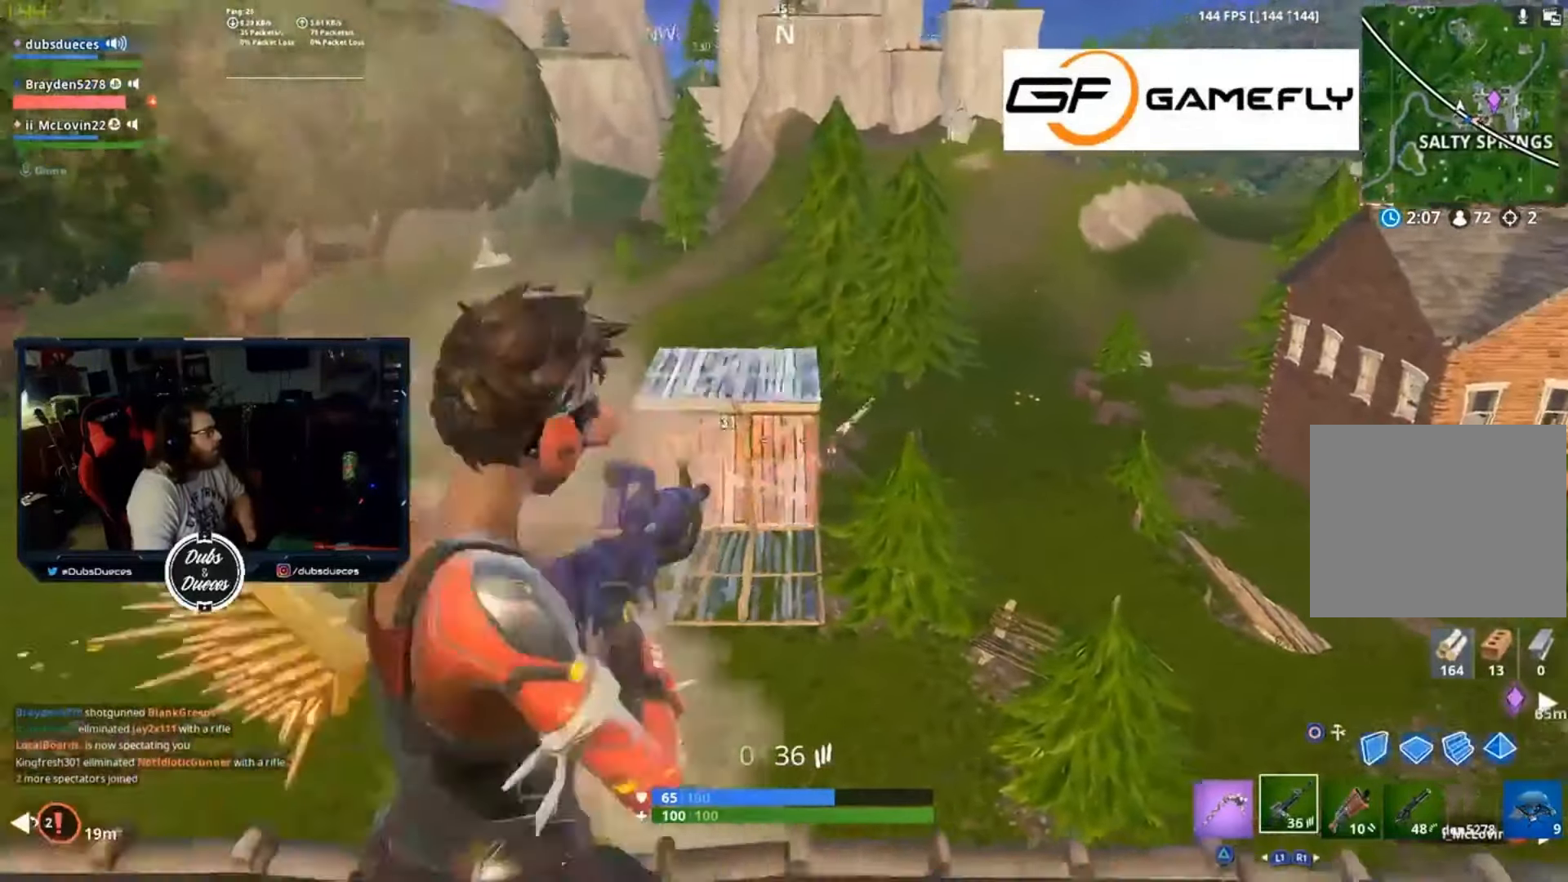
{"buttons": [], "left_stick": "left", "right_stick": "down-left", "events": [[66, "left_stick", "left"], [100, "R1", "up"], [100, "right_stick", "center"], [133, "R1", "down"], [266, "R1", "up"], [266, "right_stick", "down-left"]]}
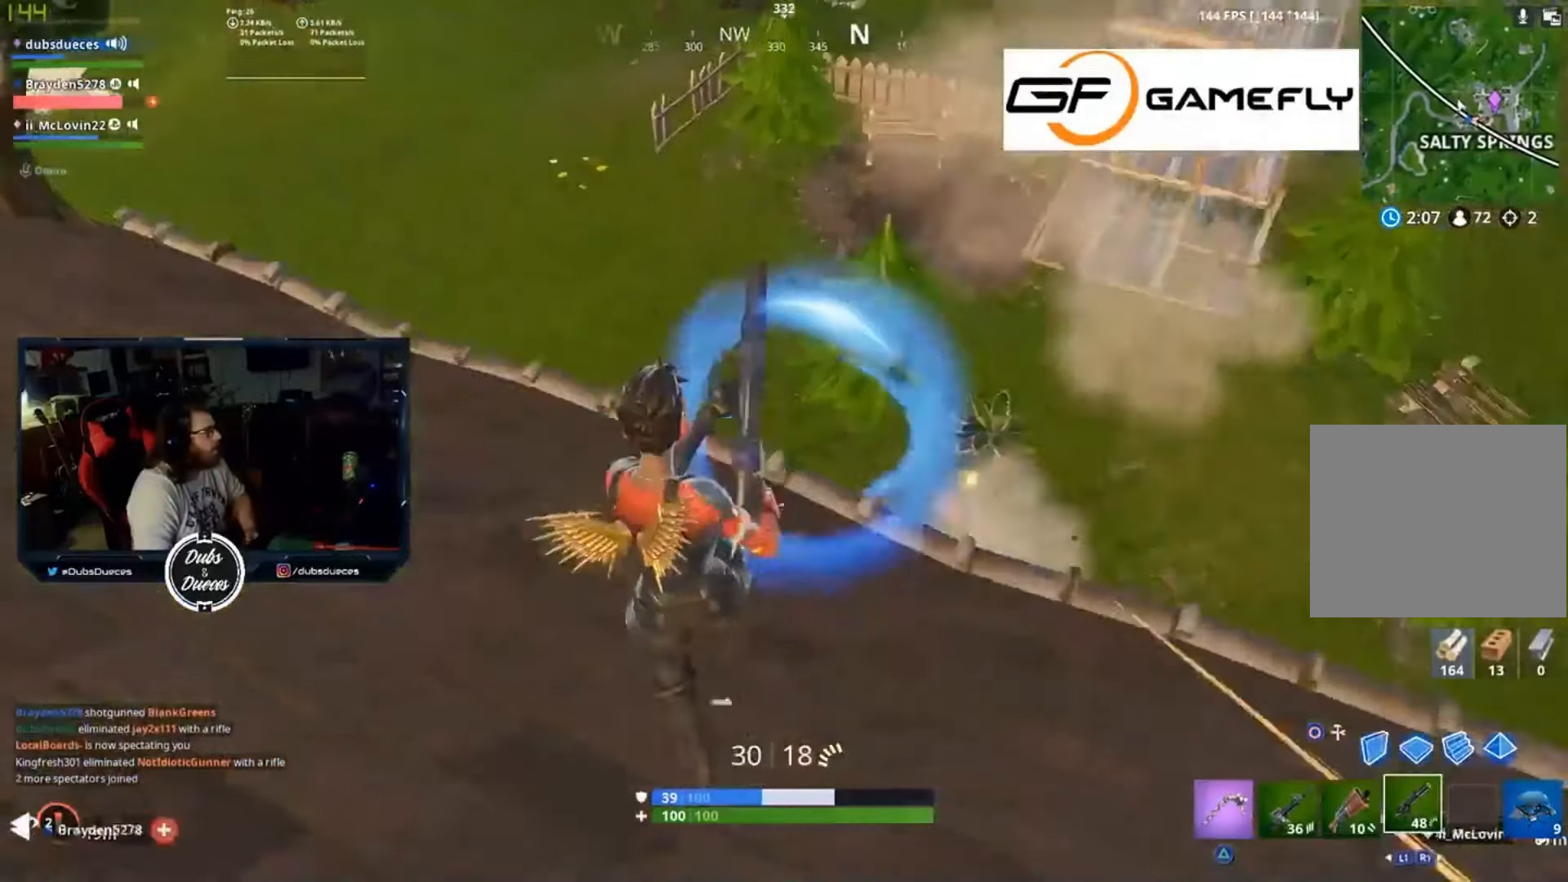
{"buttons": [], "left_stick": "up-right", "right_stick": "down-right", "events": [[33, "L1", "down"], [33, "right_stick", "center"], [100, "left_stick", "up-left"], [166, "L1", "up"], [166, "right_stick", "right"], [333, "right_stick", "down-right"], [466, "left_stick", "up-right"]]}
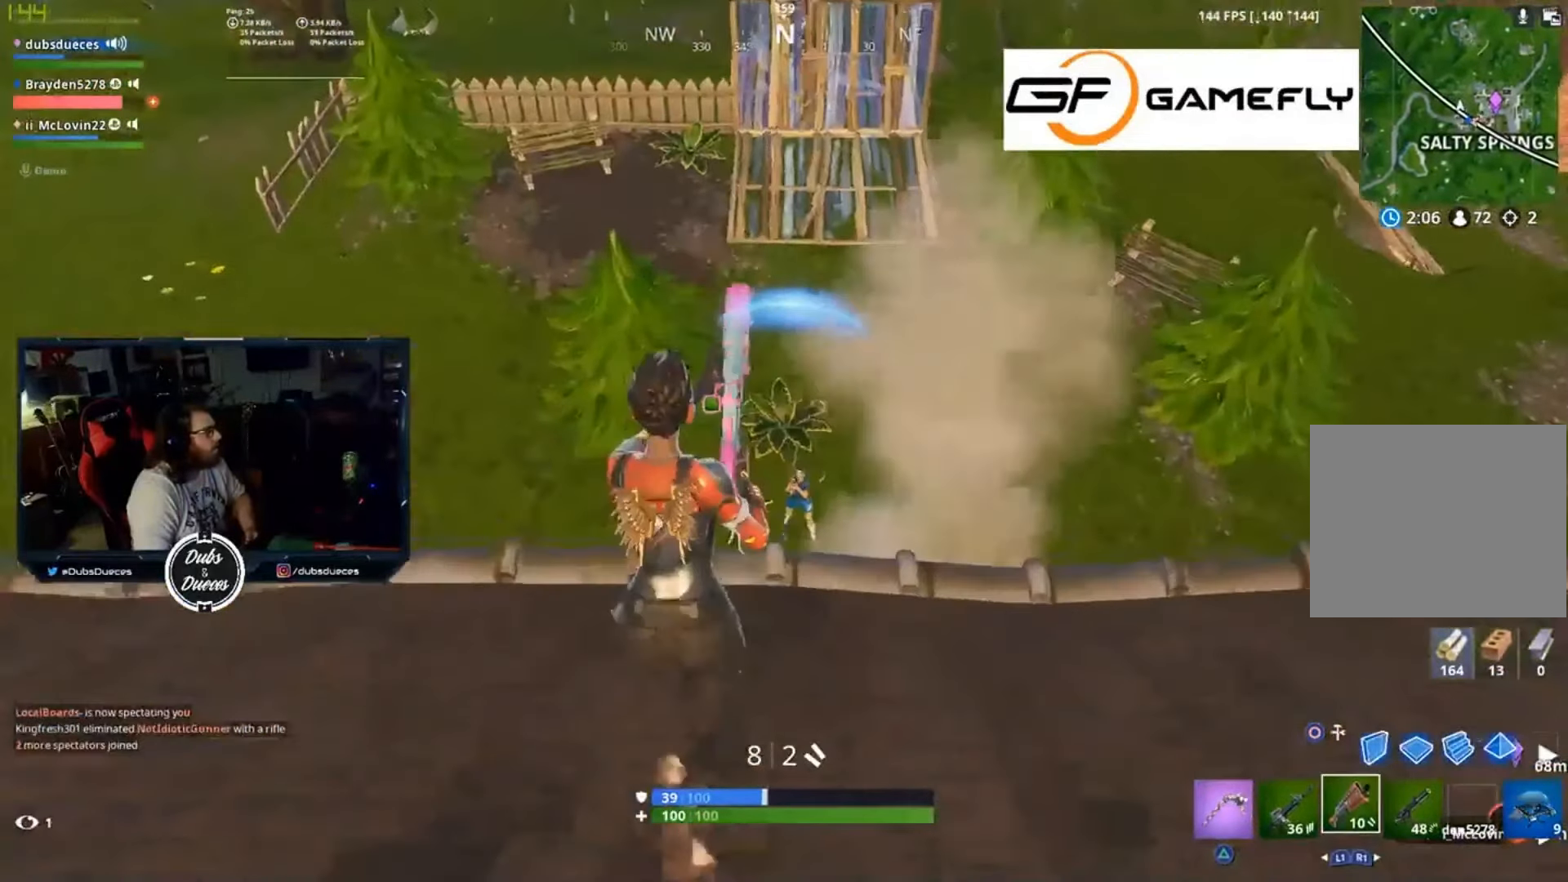
{"buttons": [], "left_stick": "right", "right_stick": "down-left", "events": [[33, "L2", "down"], [66, "right_stick", "down"], [133, "left_stick", "right"], [200, "R2", "down"], [233, "right_stick", "up-left"], [300, "L2", "up"], [333, "R2", "up"], [333, "right_stick", "center"], [433, "right_stick", "left"], [500, "right_stick", "down-left"]]}
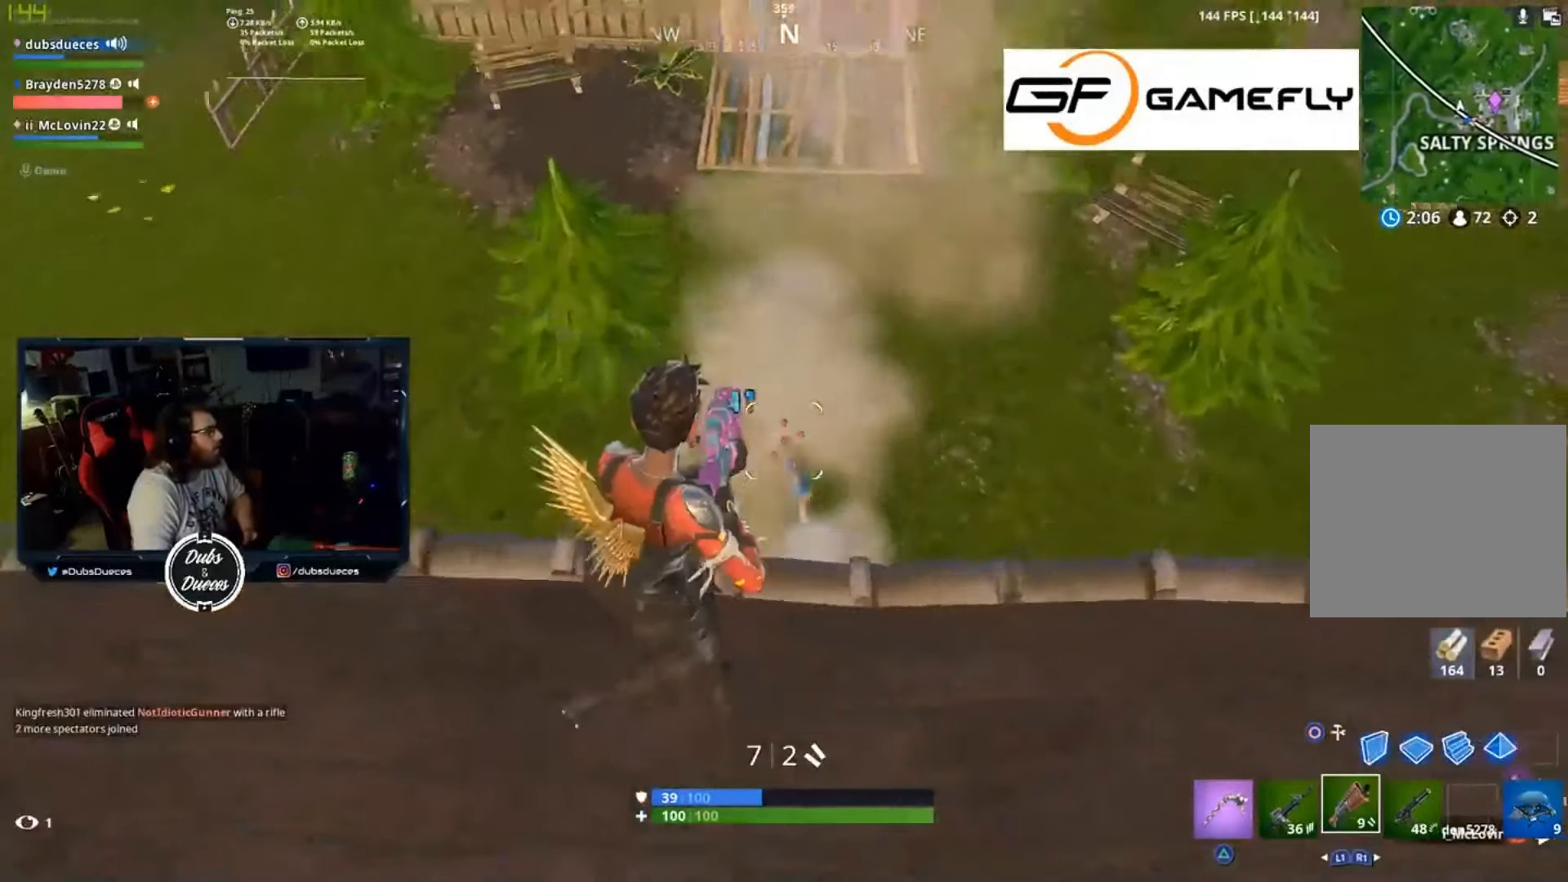
{"buttons": [], "left_stick": "right", "right_stick": "center", "events": [[166, "L2", "down"], [166, "right_stick", "down-right"], [266, "right_stick", "right"], [333, "R2", "down"], [433, "L2", "up"], [466, "right_stick", "center"], [500, "R2", "up"]]}
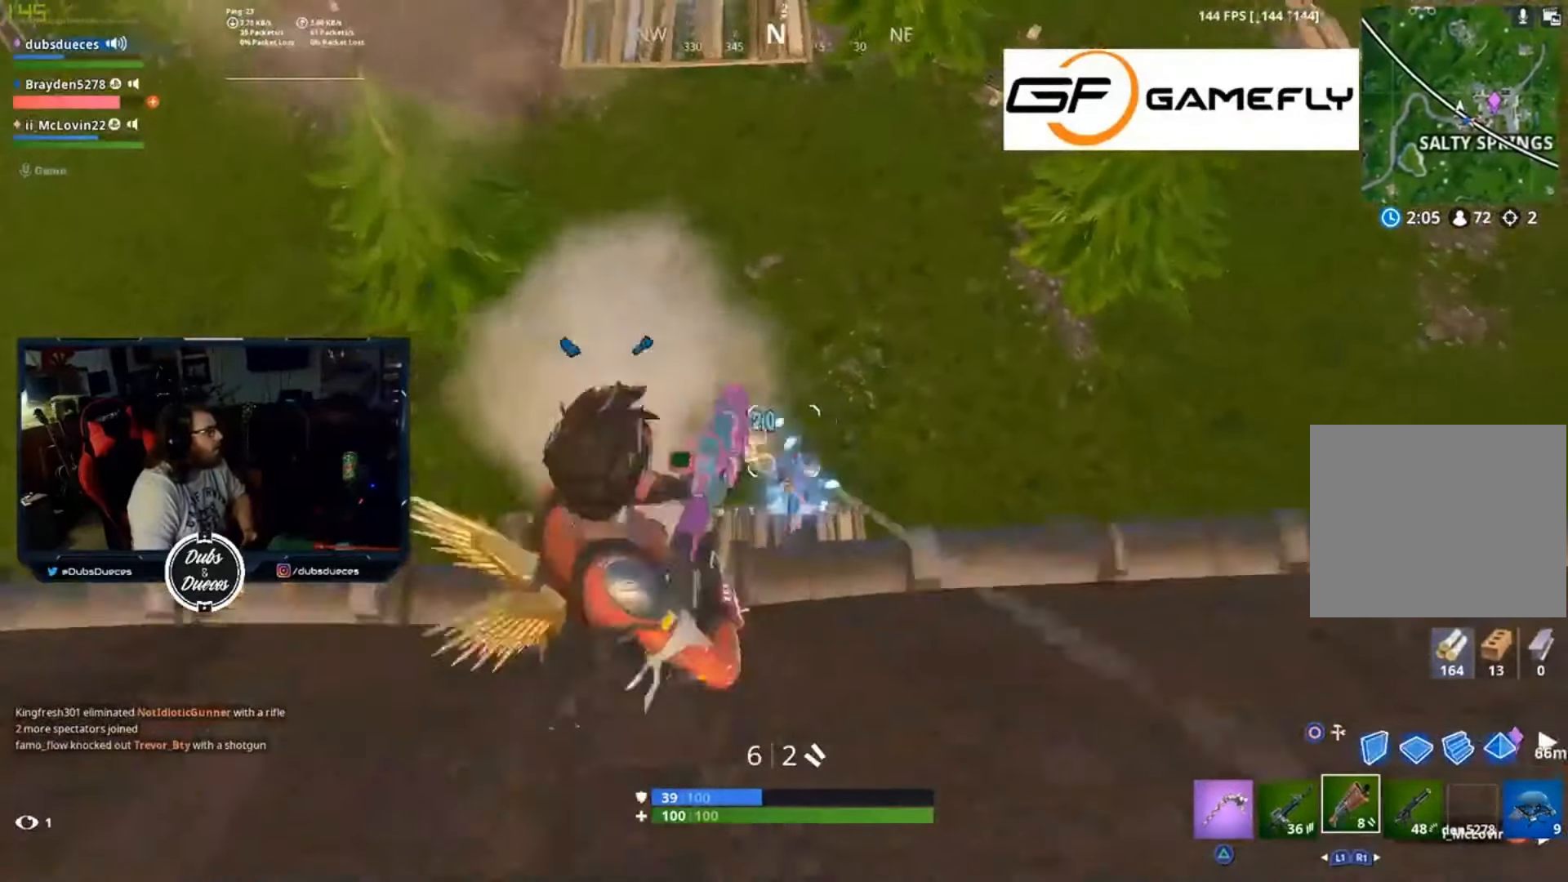
{"buttons": [], "left_stick": "right", "right_stick": "left", "events": [[100, "right_stick", "down"], [200, "right_stick", "down-left"], [333, "right_stick", "left"]]}
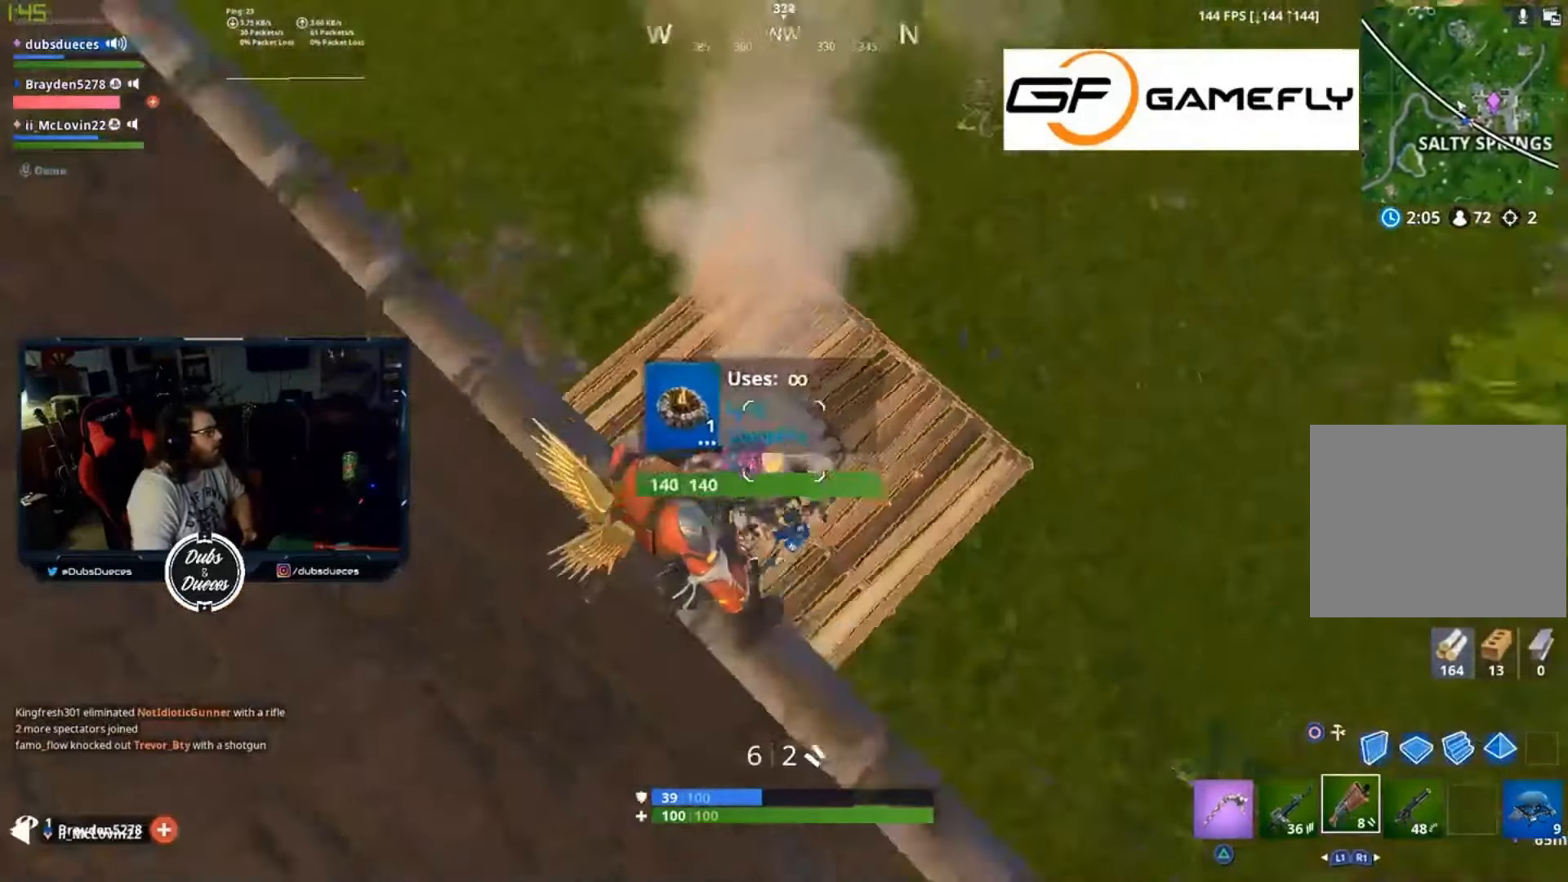
{"buttons": [], "left_stick": "up", "right_stick": "up", "events": [[166, "left_stick", "up-right"], [300, "left_stick", "up"], [433, "right_stick", "up"]]}
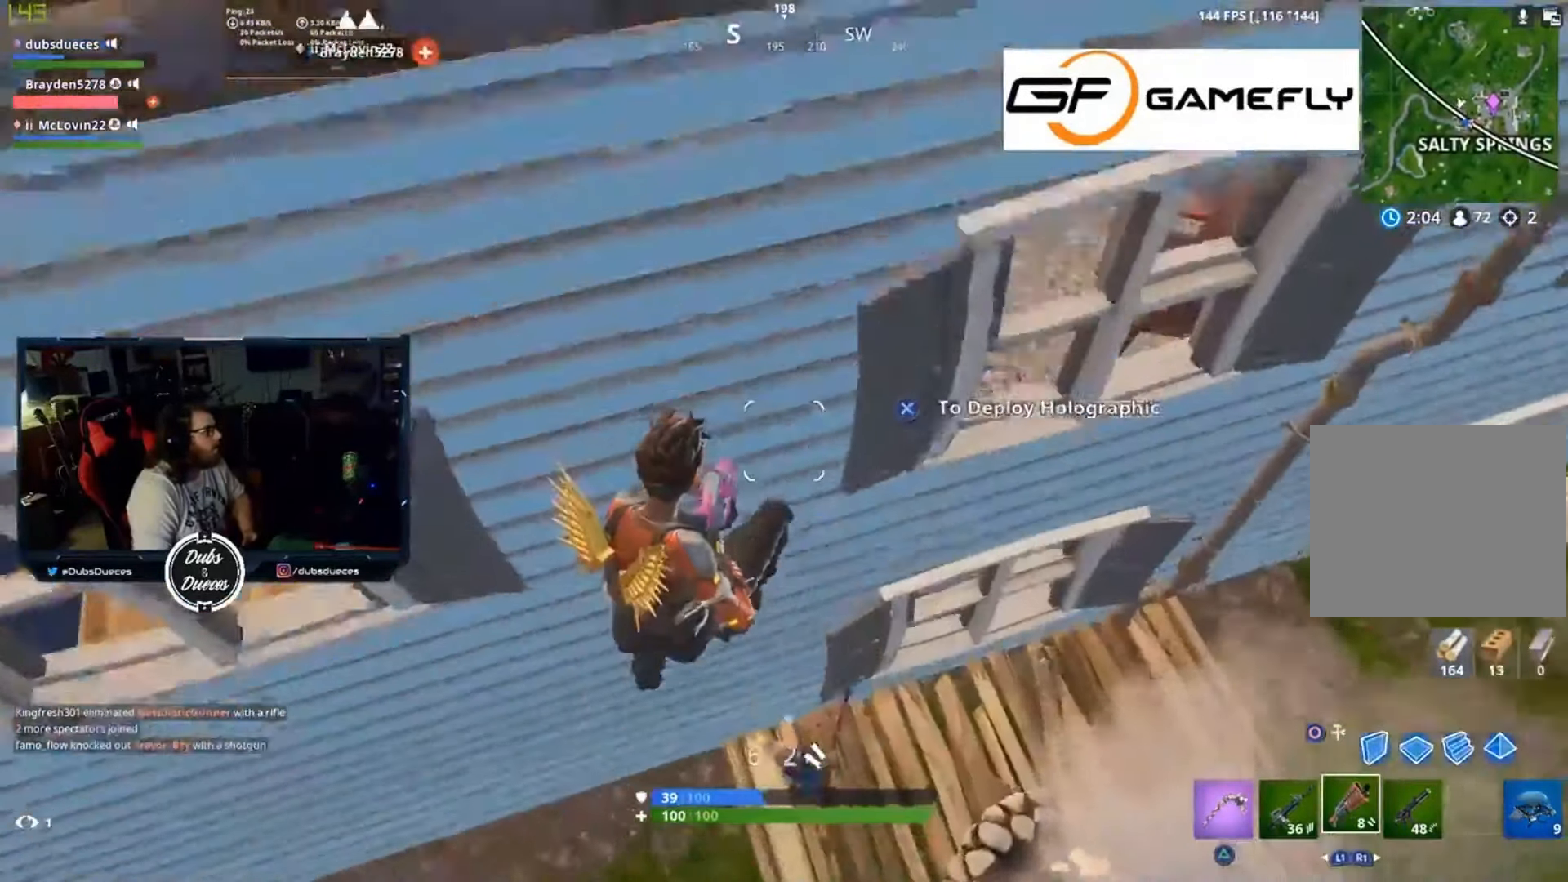
{"buttons": [], "left_stick": "down-left", "right_stick": "up", "events": [[200, "right_stick", "up-left"], [266, "left_stick", "down-left"], [333, "right_stick", "right"], [400, "right_stick", "up-right"], [500, "right_stick", "up"]]}
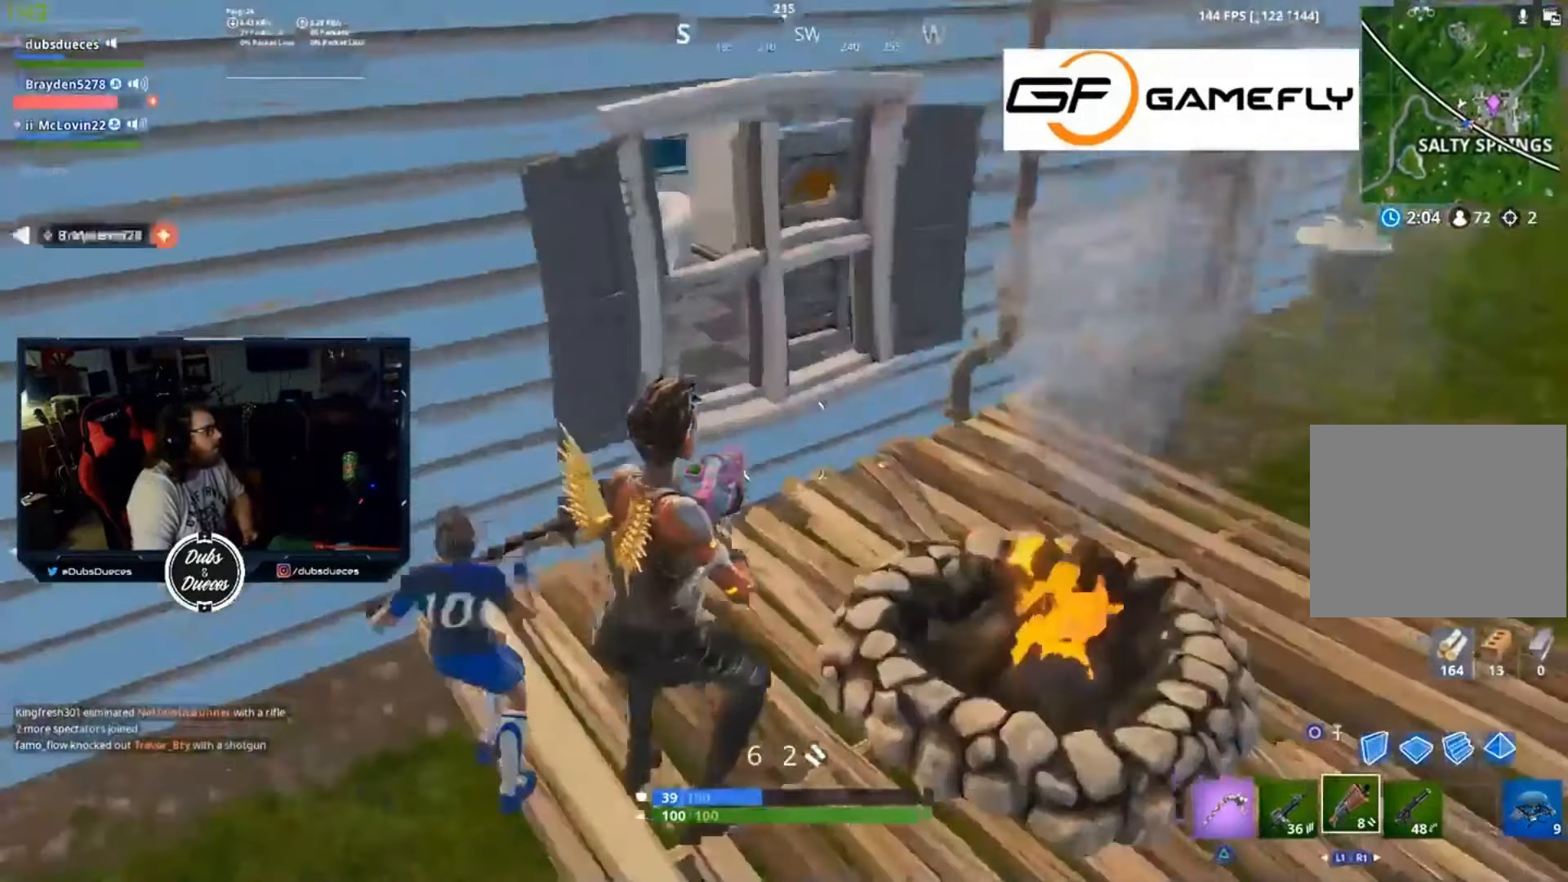
{"buttons": [], "left_stick": "down-left", "right_stick": "right", "events": [[100, "right_stick", "up-left"], [200, "right_stick", "left"], [300, "R1", "down"], [300, "R2", "down"], [367, "right_stick", "right"], [400, "R1", "up"], [433, "R2", "up"]]}